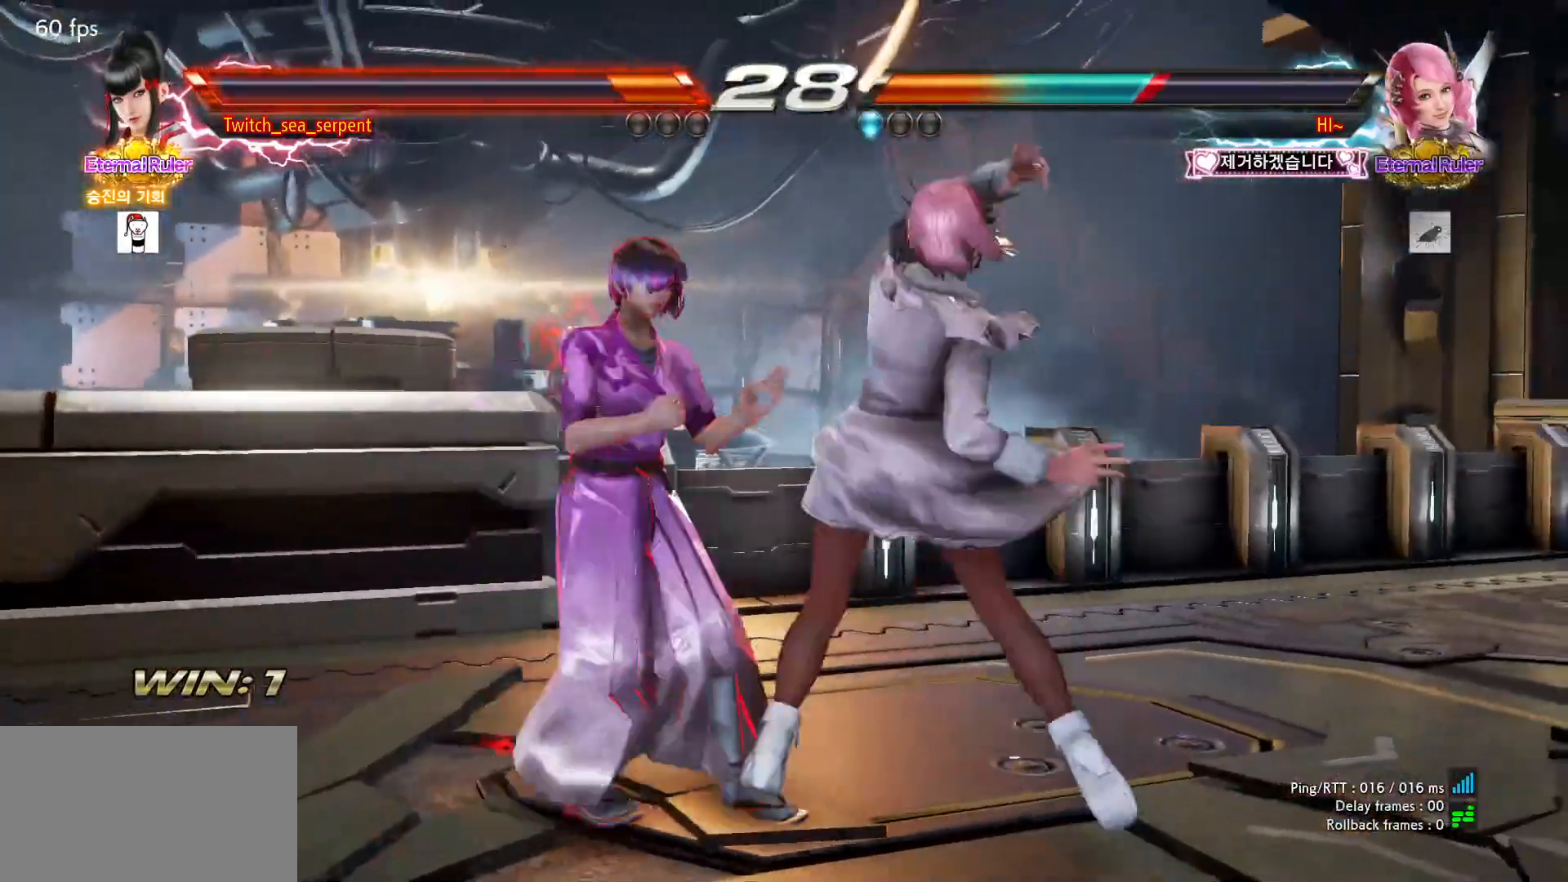
Gameplay with a controller (arcade stick); each line is a JSON object with the inputs held at the frame after it (dt_ms = milliseconds from this image to that frame). "events" lists button and stick changes between this image and that frame as [ms after this image, input, new state], when the widget could be followed in between. Not read: L3 R3.
{"dt_ms": 1000, "buttons": [], "left_stick": "down-left"}
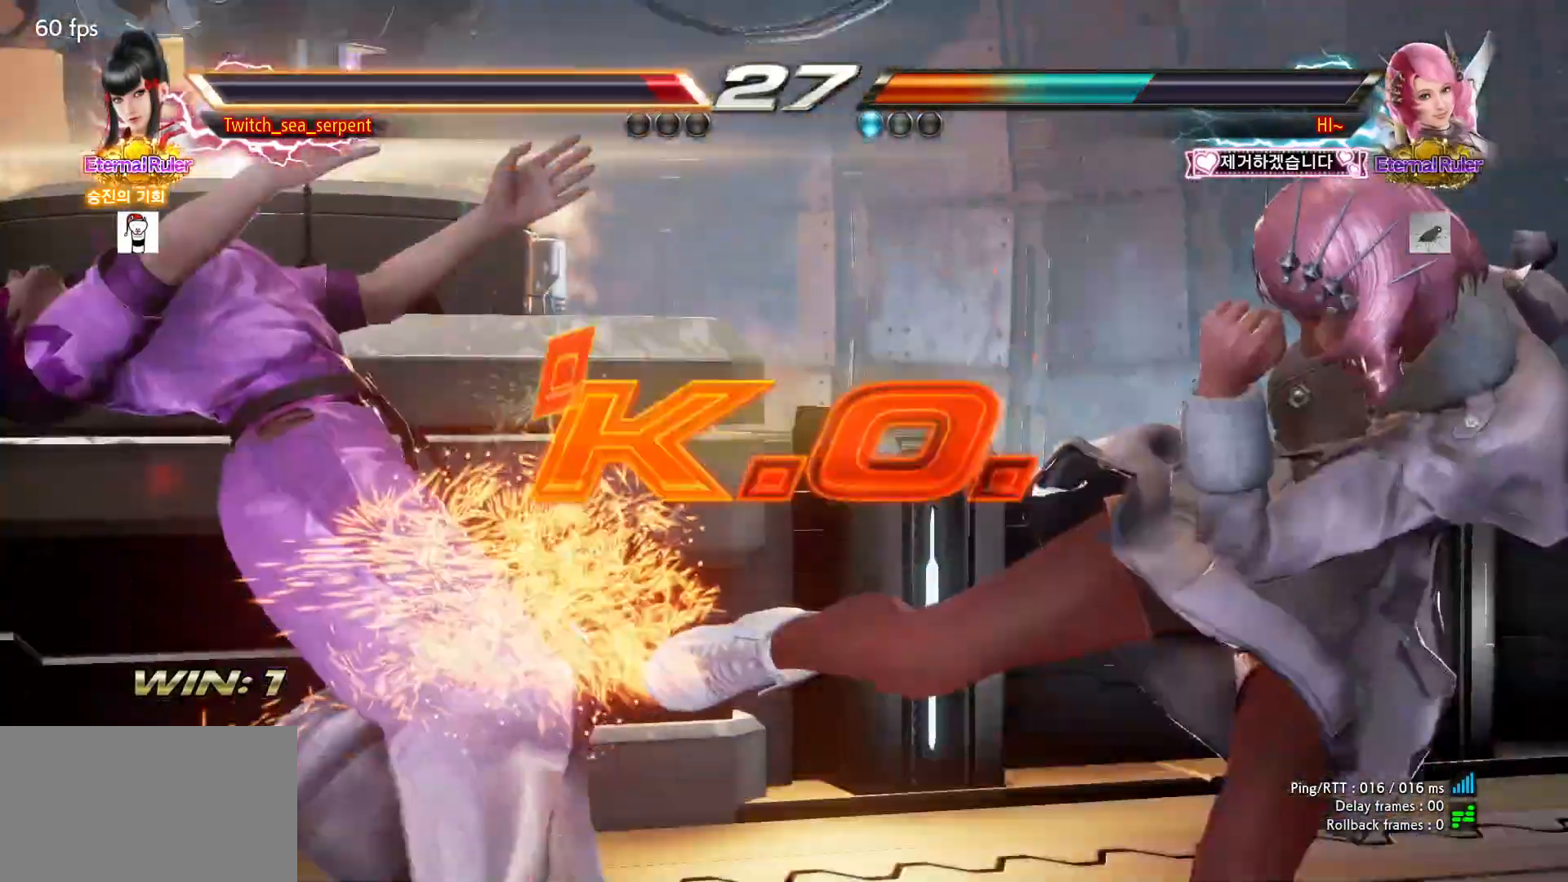
{"dt_ms": 500, "buttons": [], "left_stick": "center", "events": [[50, "left_stick", "center"], [100, "left_stick", "left"], [317, "left_stick", "center"]]}
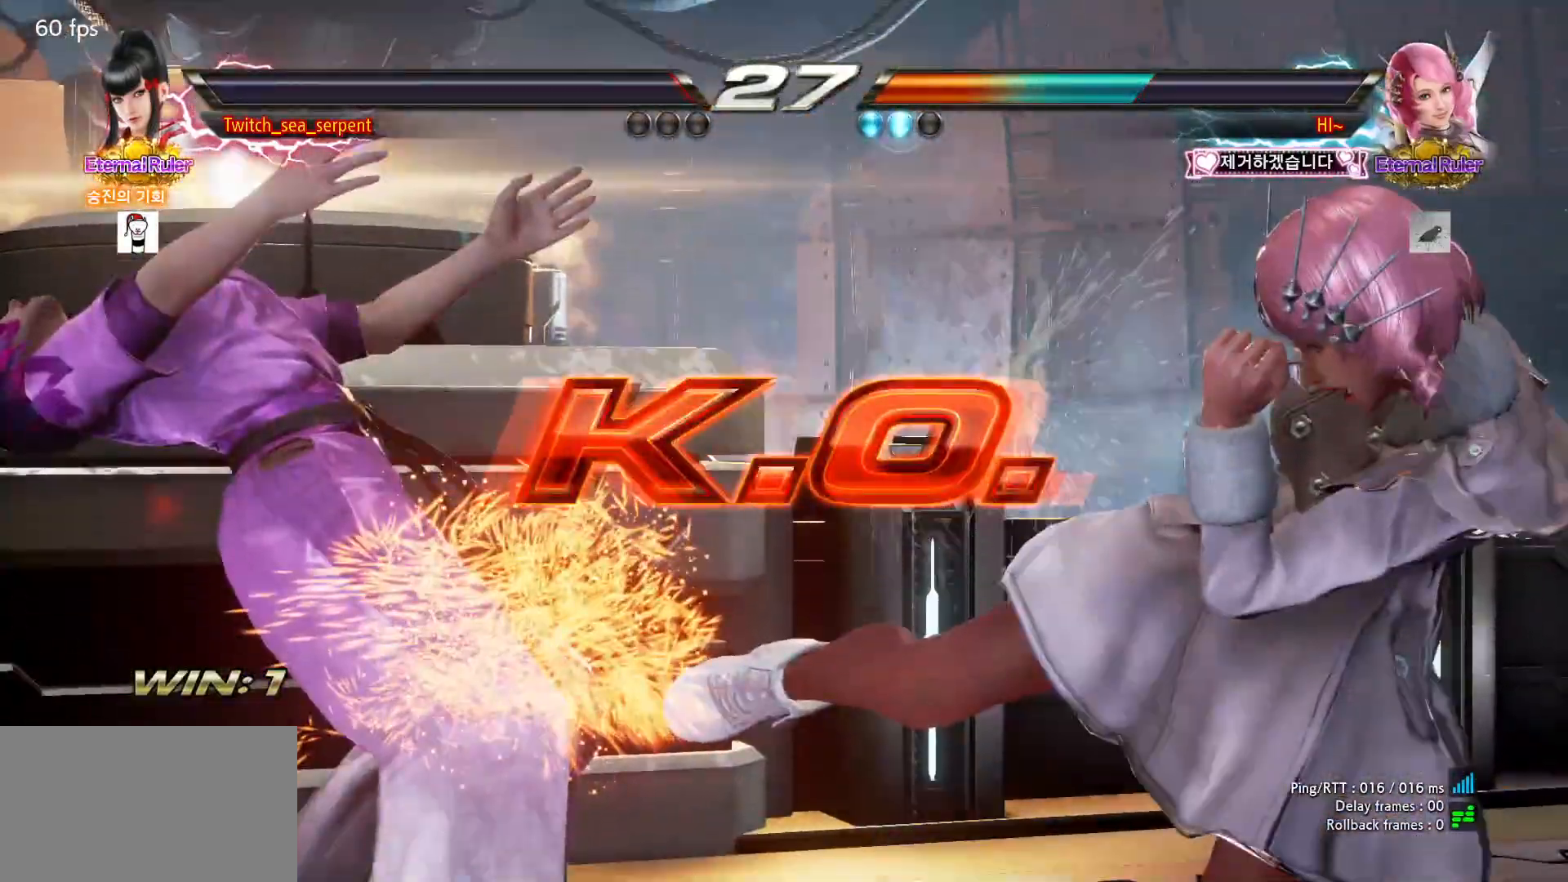
{"dt_ms": 500, "buttons": [], "left_stick": "center", "events": [[150, "START", "down"], [217, "START", "up"], [300, "START", "down"], [333, "START", "up"], [400, "START", "down"], [450, "START", "up"]]}
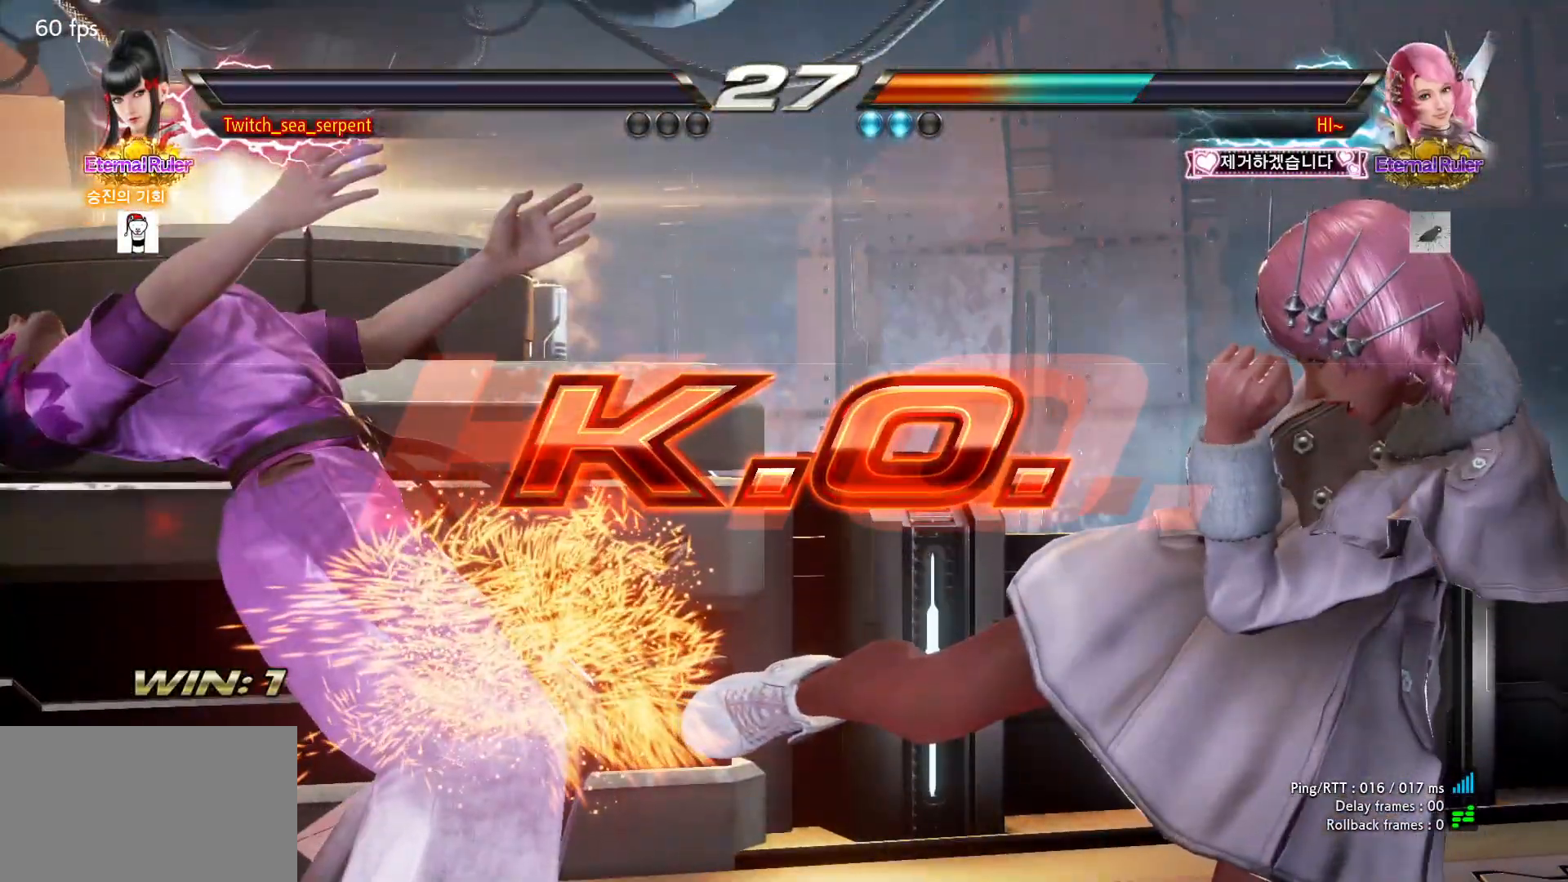
{"dt_ms": 500, "buttons": [], "left_stick": "center", "events": [[17, "START", "down"], [67, "START", "up"], [167, "START", "down"], [200, "START", "up"], [283, "START", "down"], [333, "START", "up"], [417, "START", "down"], [450, "START", "up"]]}
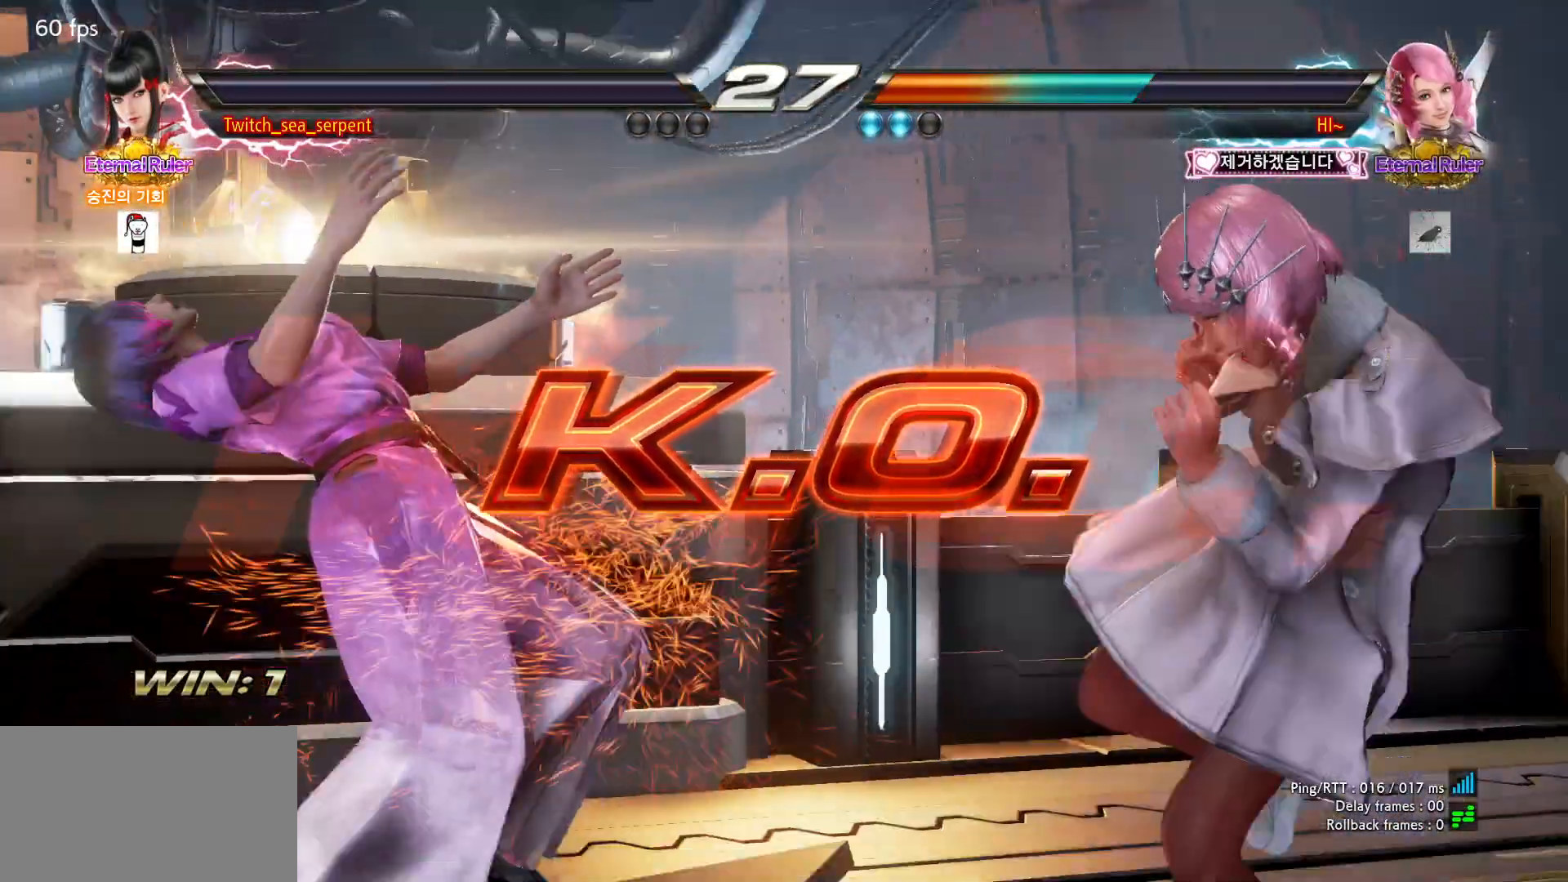
{"dt_ms": 500, "buttons": [], "left_stick": "center", "events": [[33, "START", "down"], [83, "START", "up"], [183, "START", "down"], [200, "START", "up"], [317, "START", "down"], [350, "START", "up"], [433, "START", "down"], [467, "START", "up"]]}
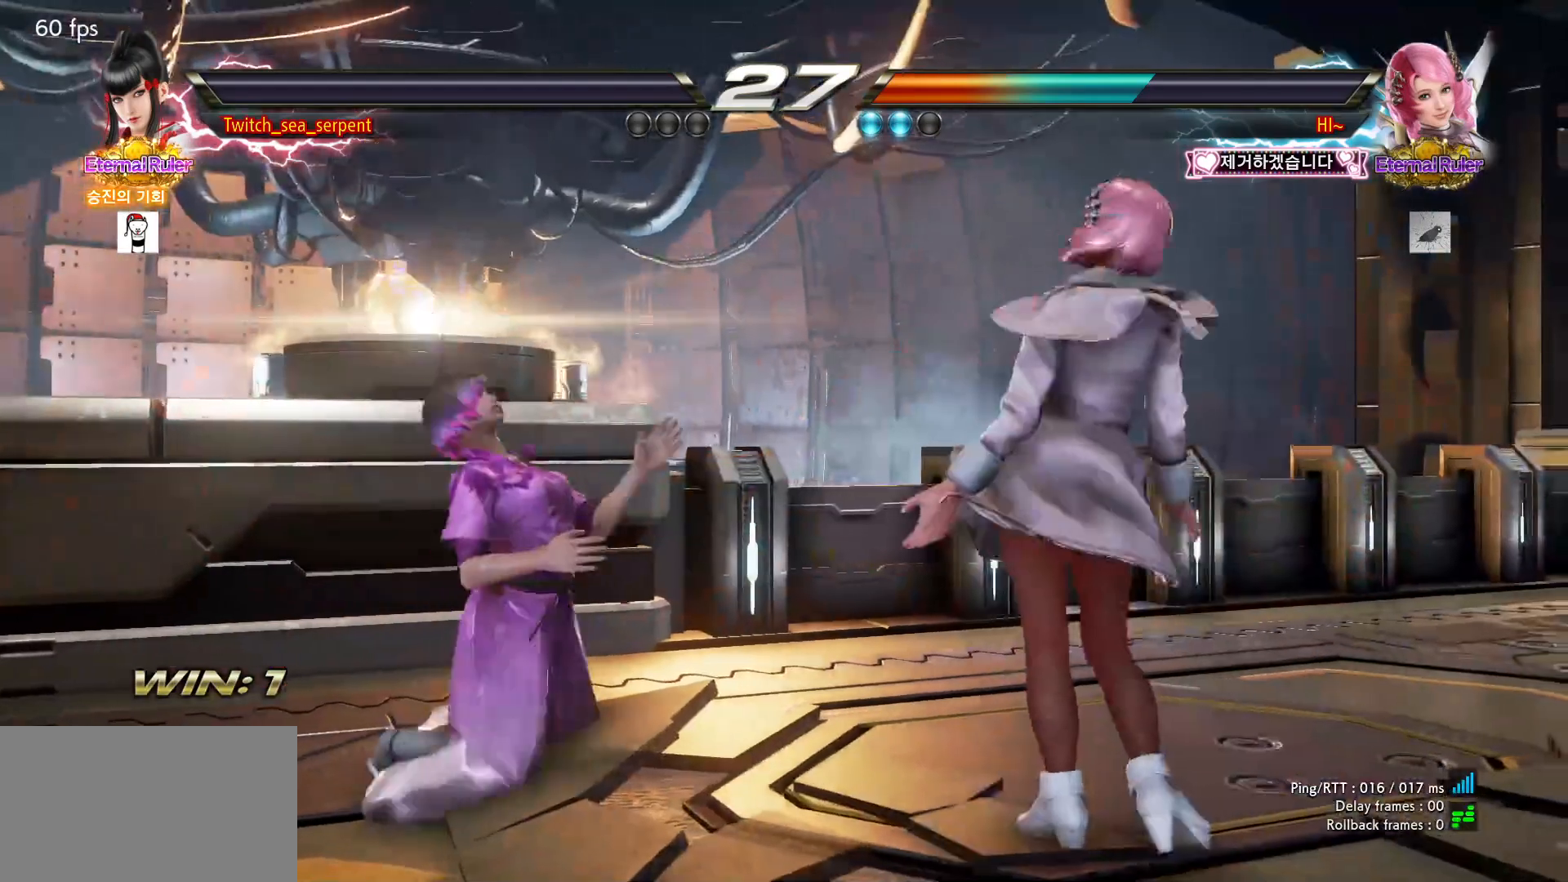
{"dt_ms": 500, "buttons": [], "left_stick": "center", "events": [[67, "START", "down"], [100, "START", "up"], [200, "START", "down"], [233, "START", "up"], [317, "START", "down"], [350, "START", "up"], [450, "START", "down"], [483, "START", "up"]]}
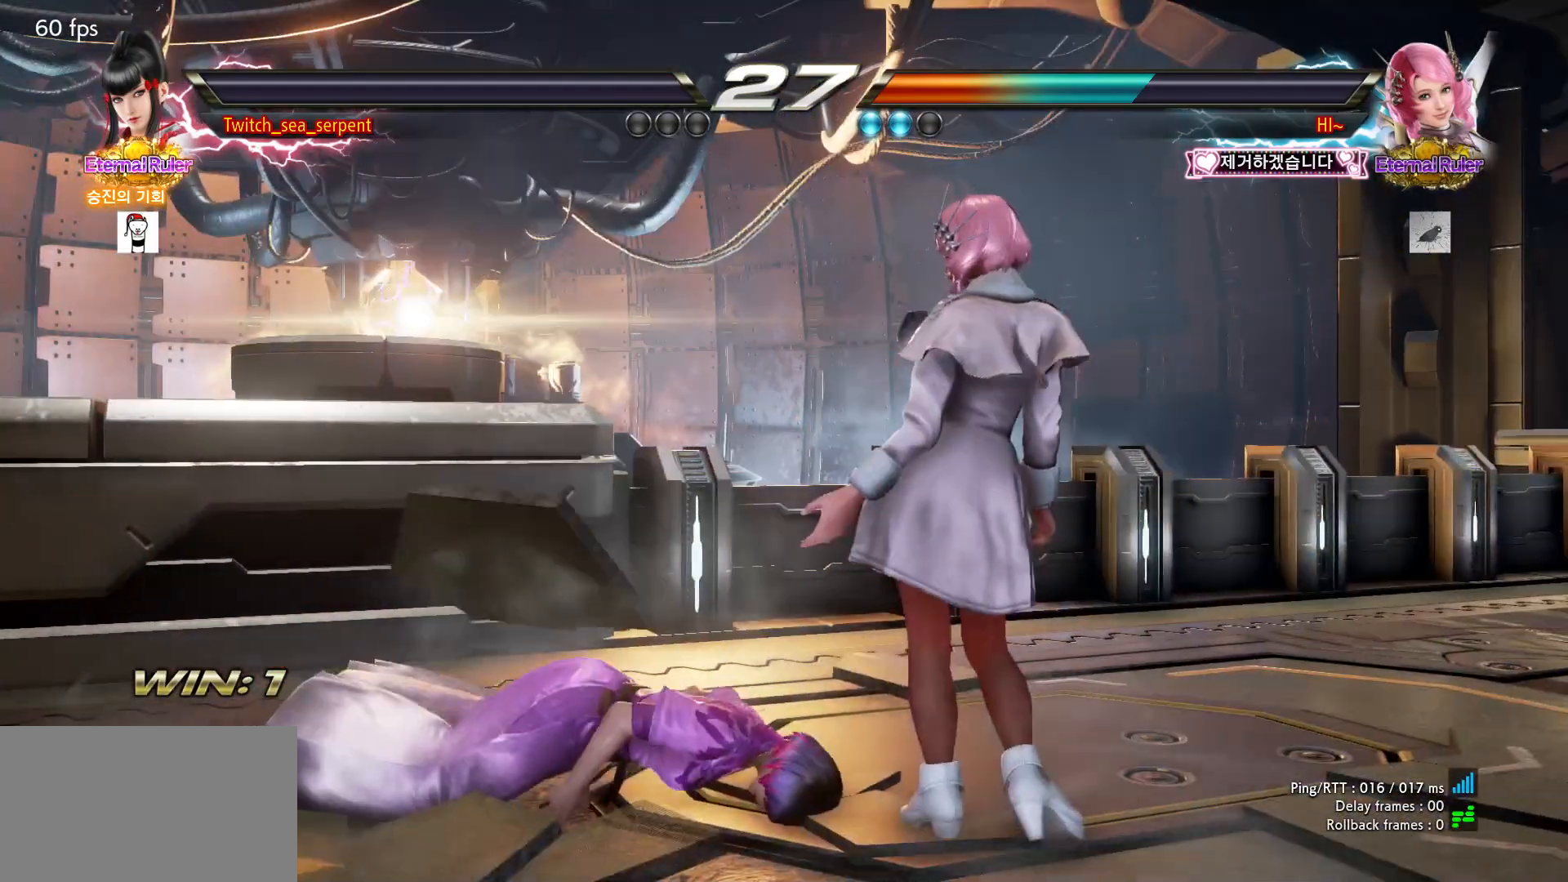
{"dt_ms": 500, "buttons": [], "left_stick": "center", "events": [[83, "START", "down"], [117, "START", "up"], [200, "START", "down"], [233, "START", "up"], [317, "START", "down"], [383, "START", "up"], [417, "START", "down"], [483, "START", "up"]]}
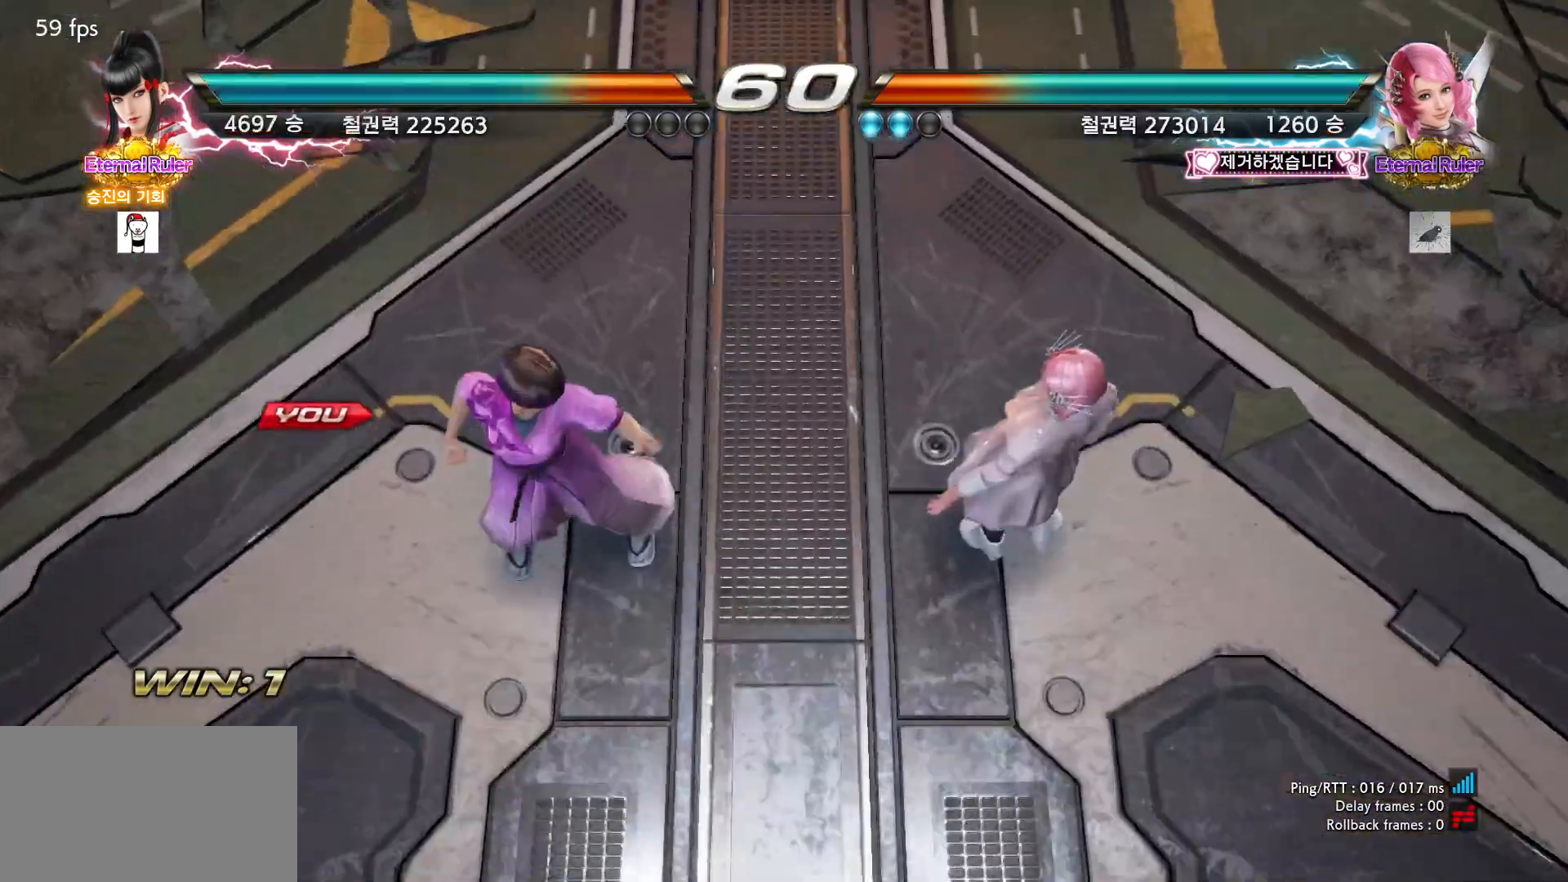
{"dt_ms": 500, "buttons": [], "left_stick": "center", "events": []}
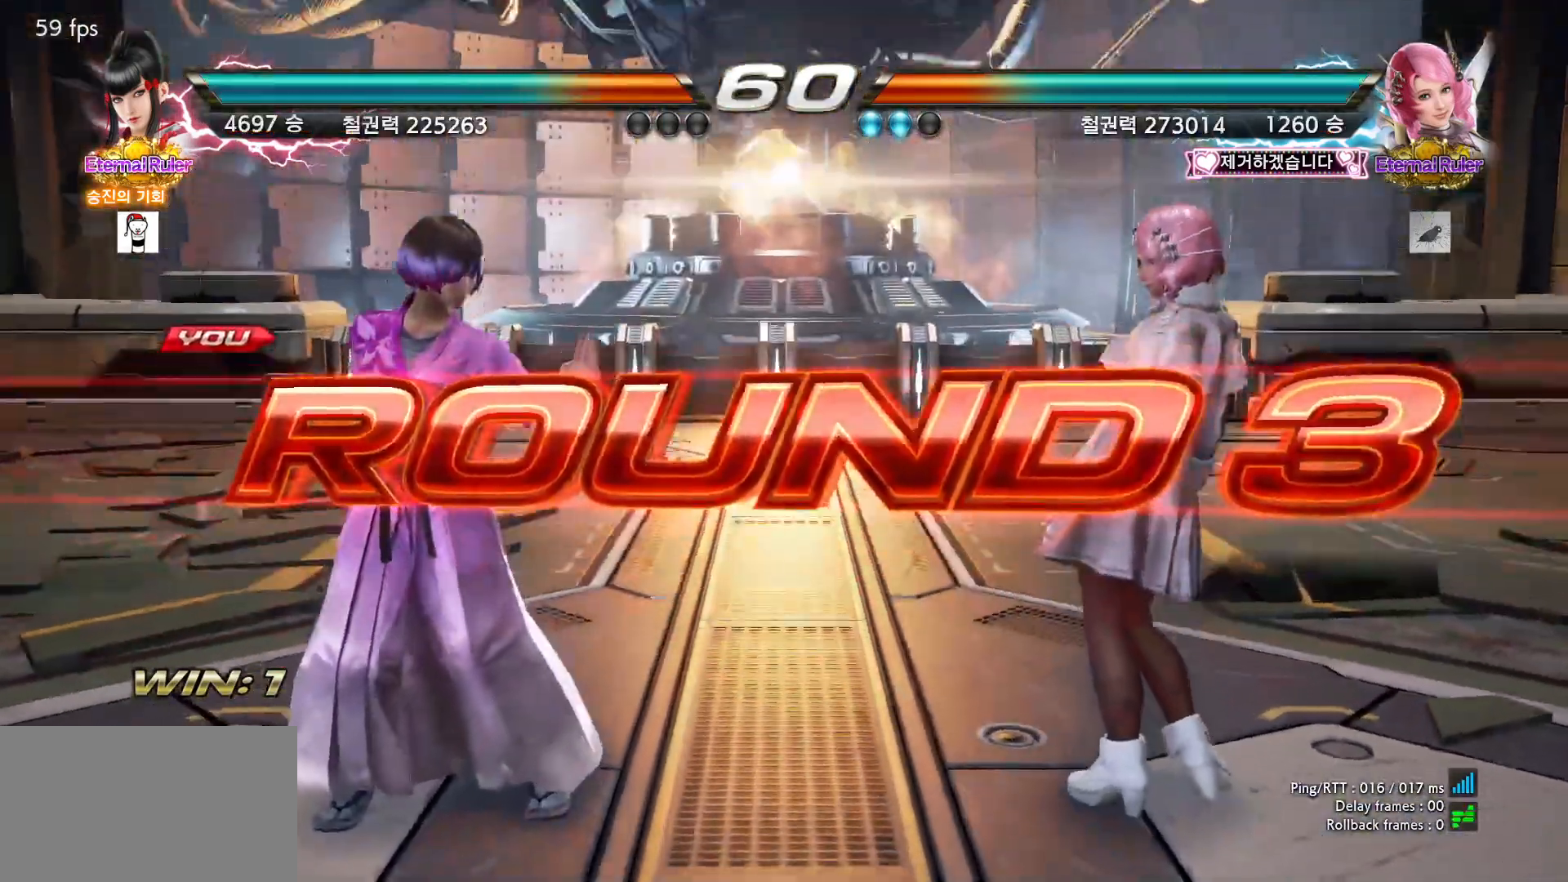
{"dt_ms": 500, "buttons": [], "left_stick": "center", "events": []}
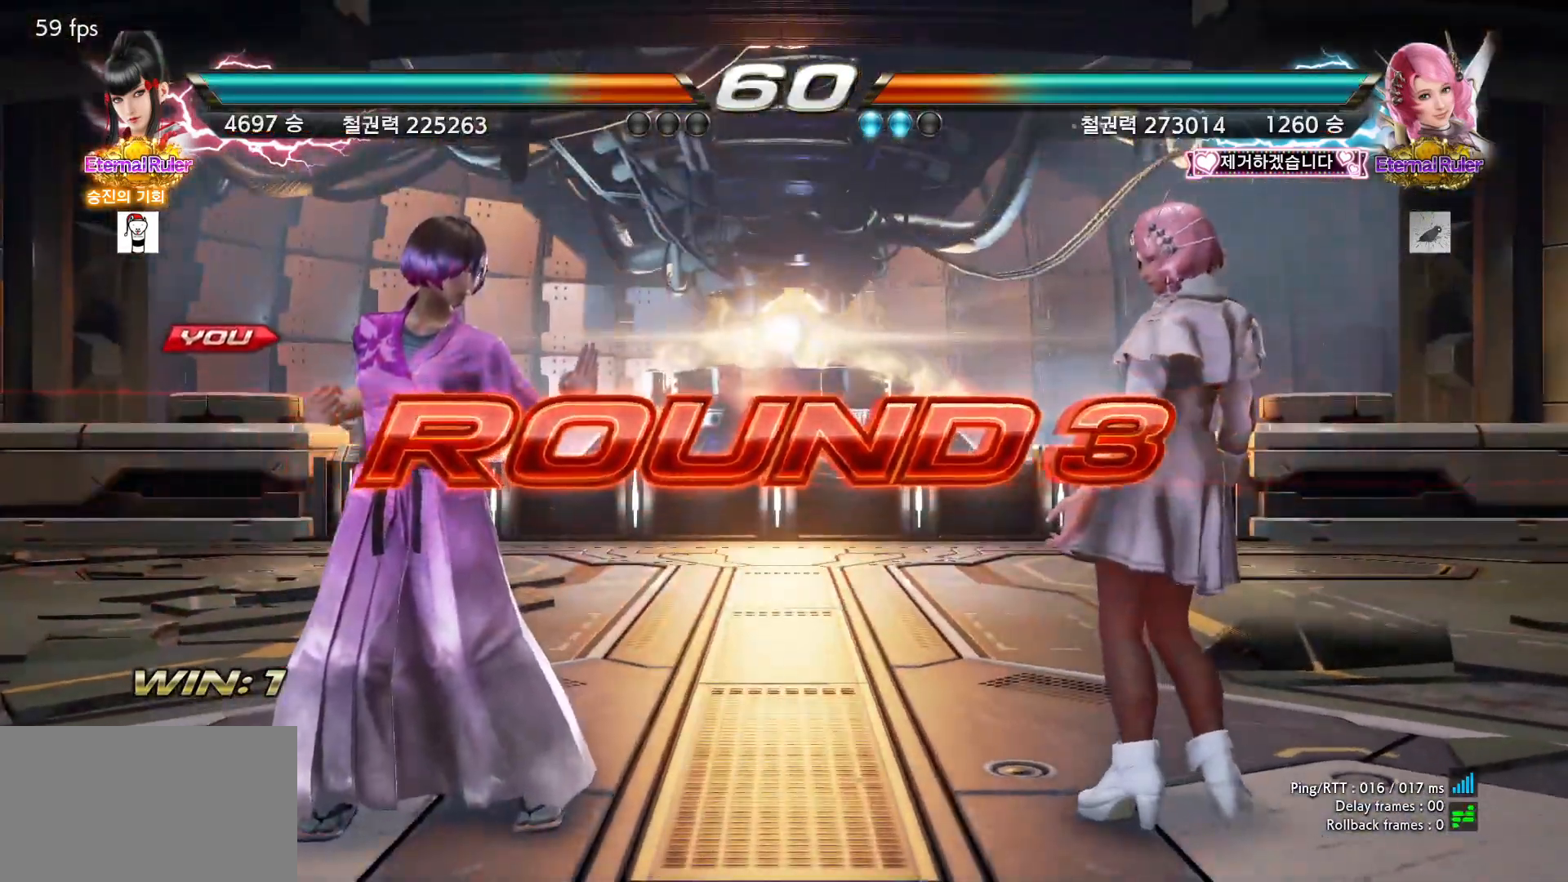
{"dt_ms": 500, "buttons": [], "left_stick": "center", "events": []}
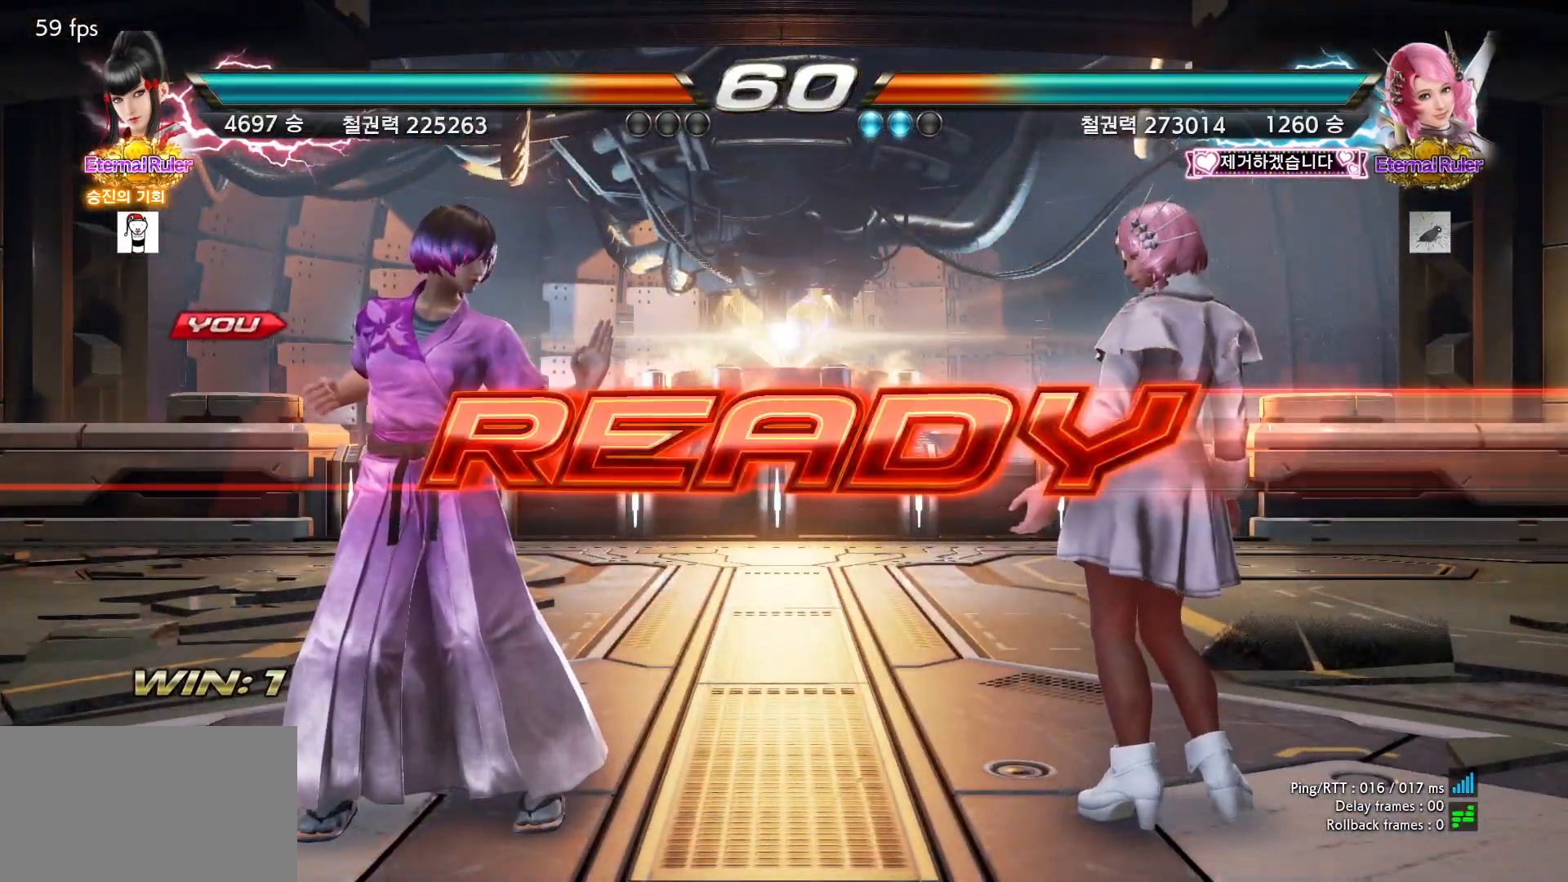
{"dt_ms": 500, "buttons": [], "left_stick": "center", "events": []}
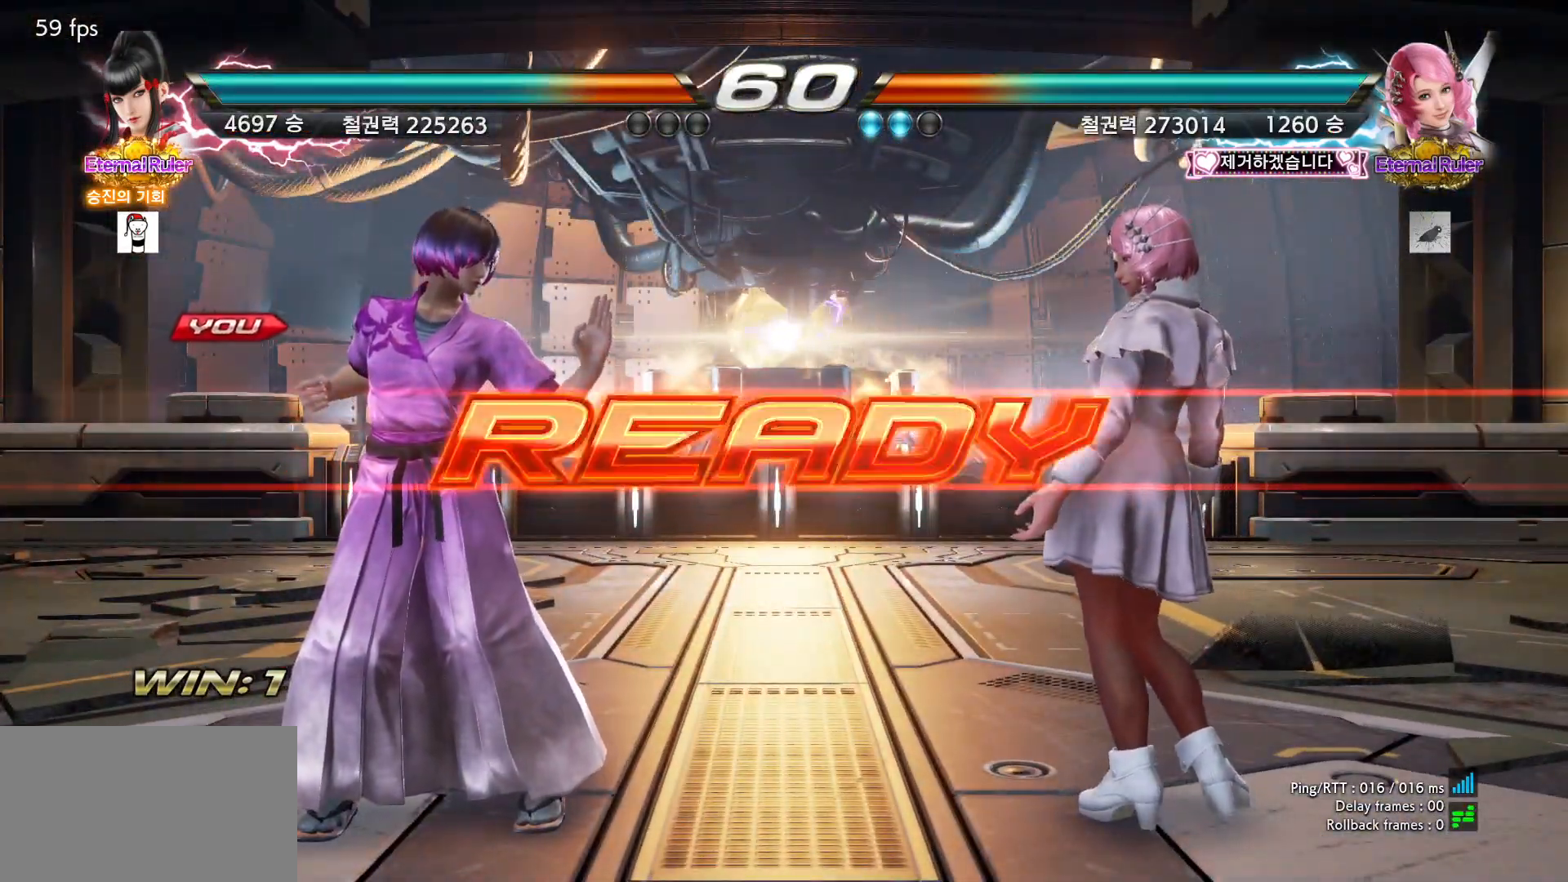
{"dt_ms": 500, "buttons": [], "left_stick": "center", "events": []}
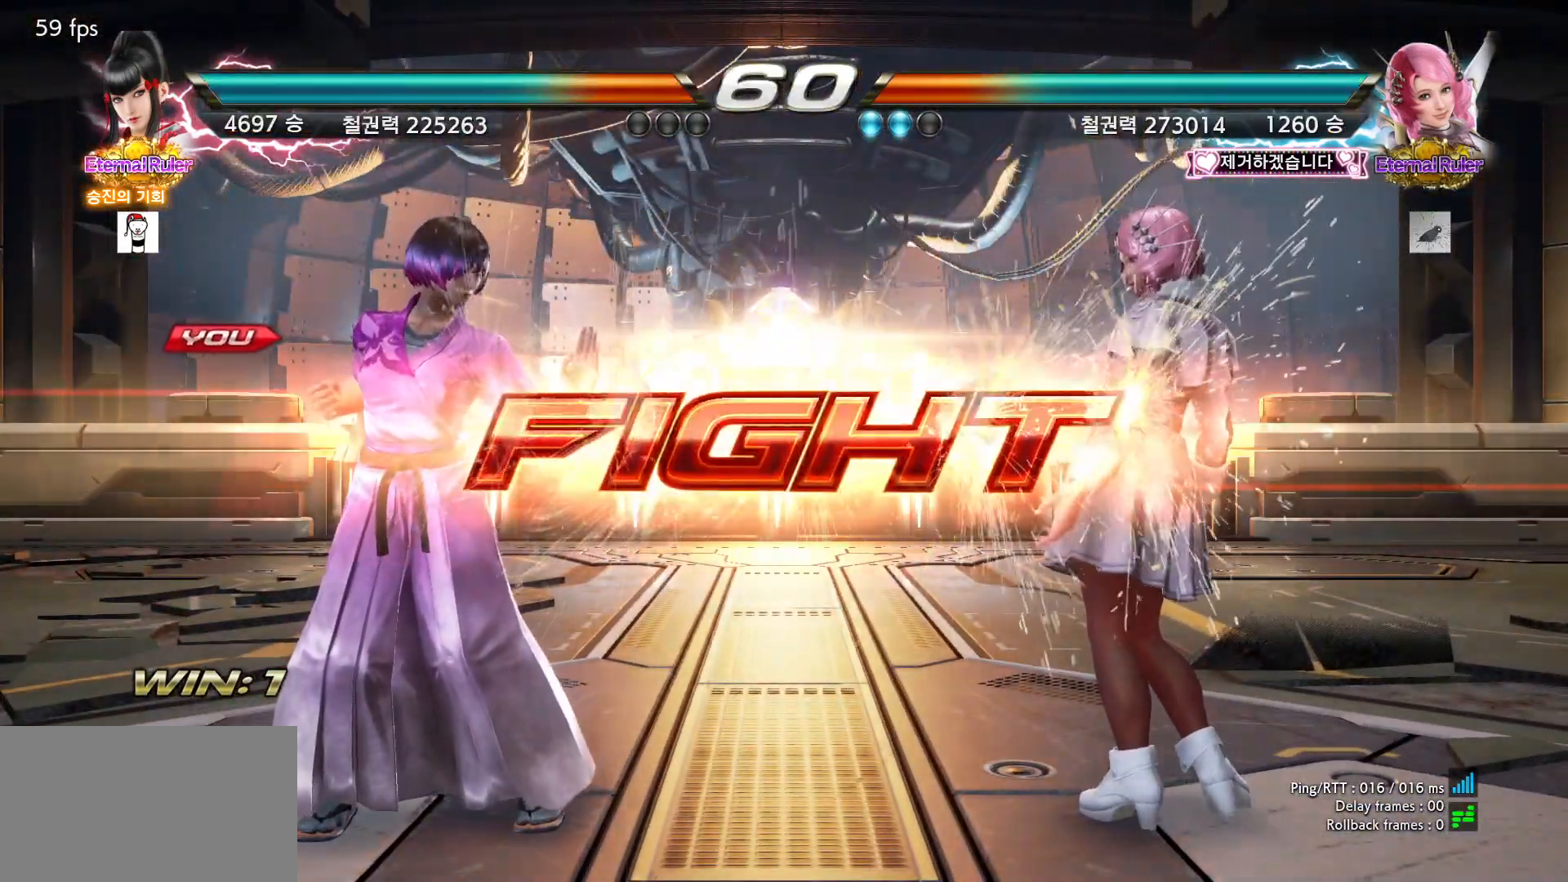
{"dt_ms": 500, "buttons": [], "left_stick": "left", "events": [[100, "R2", "down"], [100, "left_stick", "down"], [167, "R2", "up"], [217, "R2", "down"], [283, "R2", "up"], [350, "left_stick", "center"], [400, "left_stick", "left"]]}
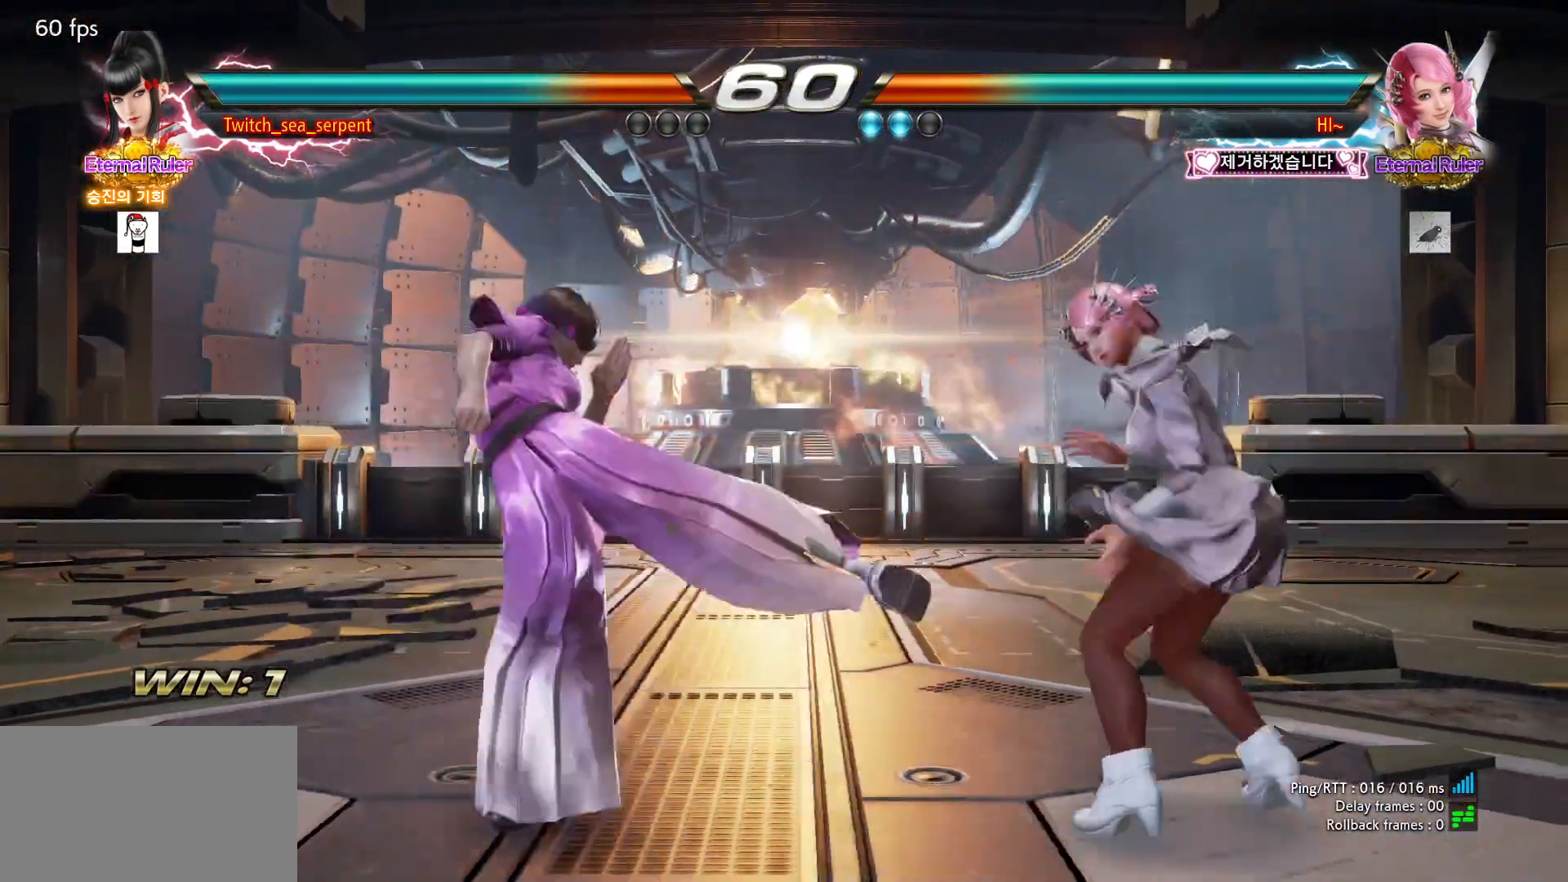
{"dt_ms": 500, "buttons": [], "left_stick": "left", "events": [[117, "left_stick", "center"], [167, "left_stick", "left"]]}
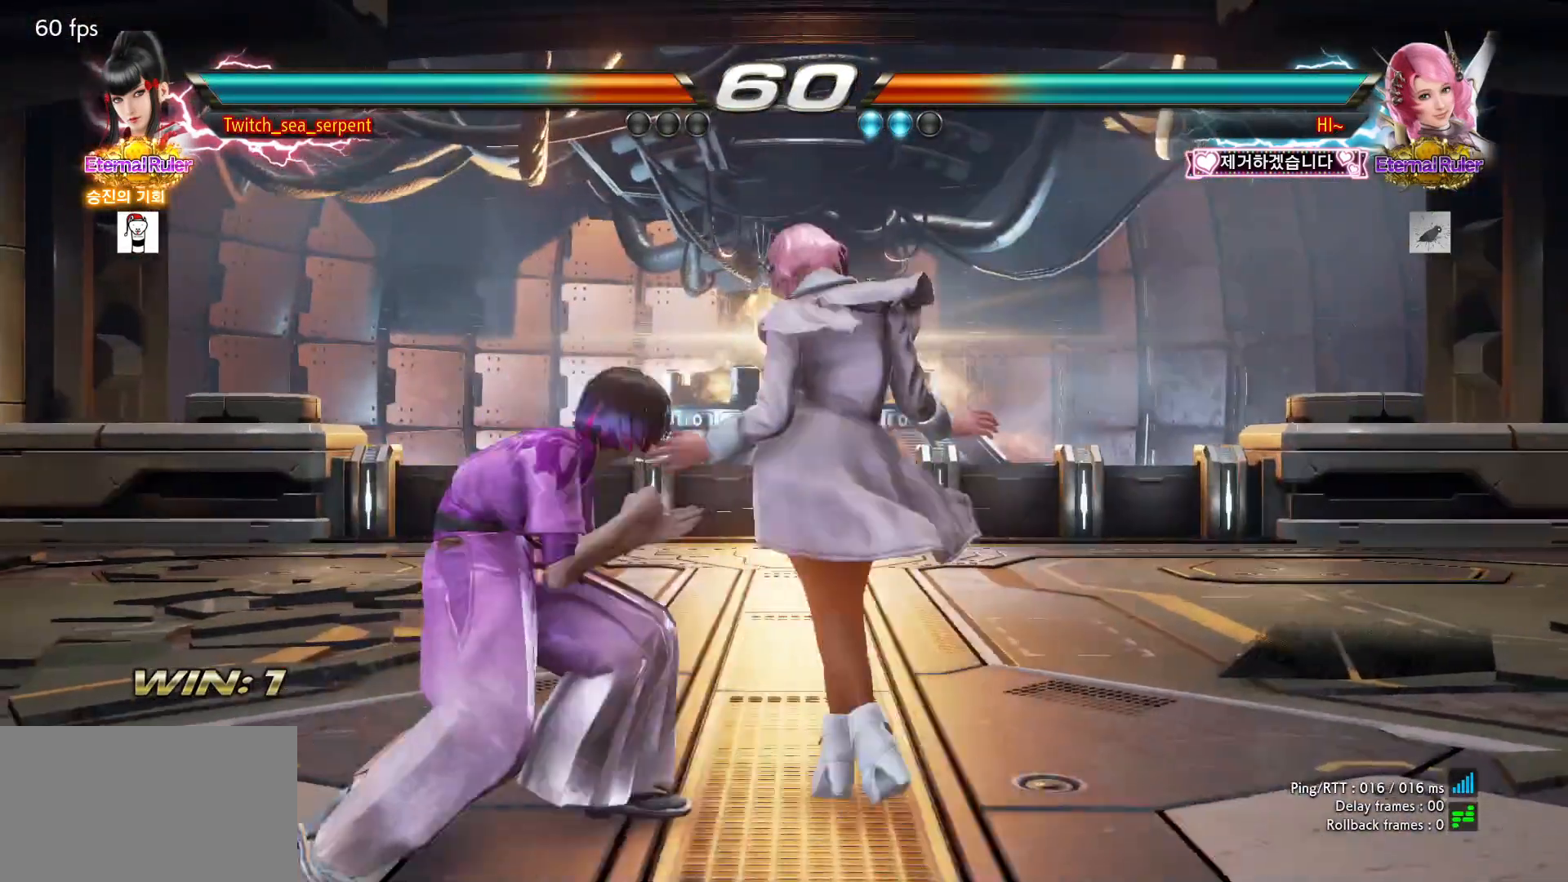
{"dt_ms": 500, "buttons": [], "left_stick": "down-left", "events": [[333, "left_stick", "down-left"]]}
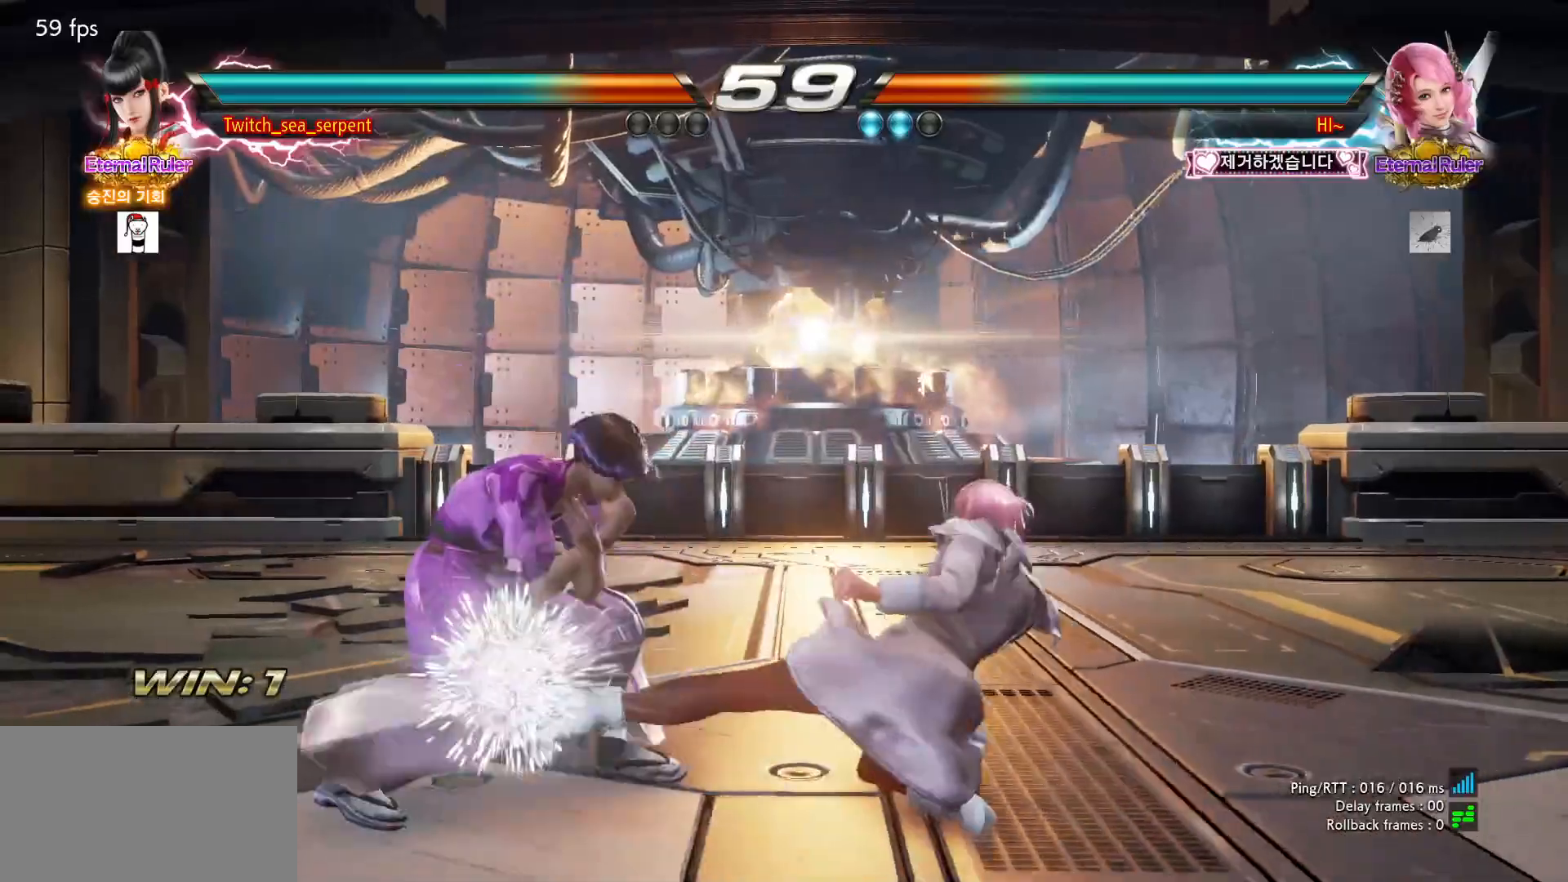
{"dt_ms": 500, "buttons": [], "left_stick": "center", "events": [[67, "left_stick", "center"], [200, "SQUARE", "down"], [250, "SQUARE", "up"], [300, "SQUARE", "down"], [367, "TRIANGLE", "down"], [400, "SQUARE", "up"], [450, "TRIANGLE", "up"]]}
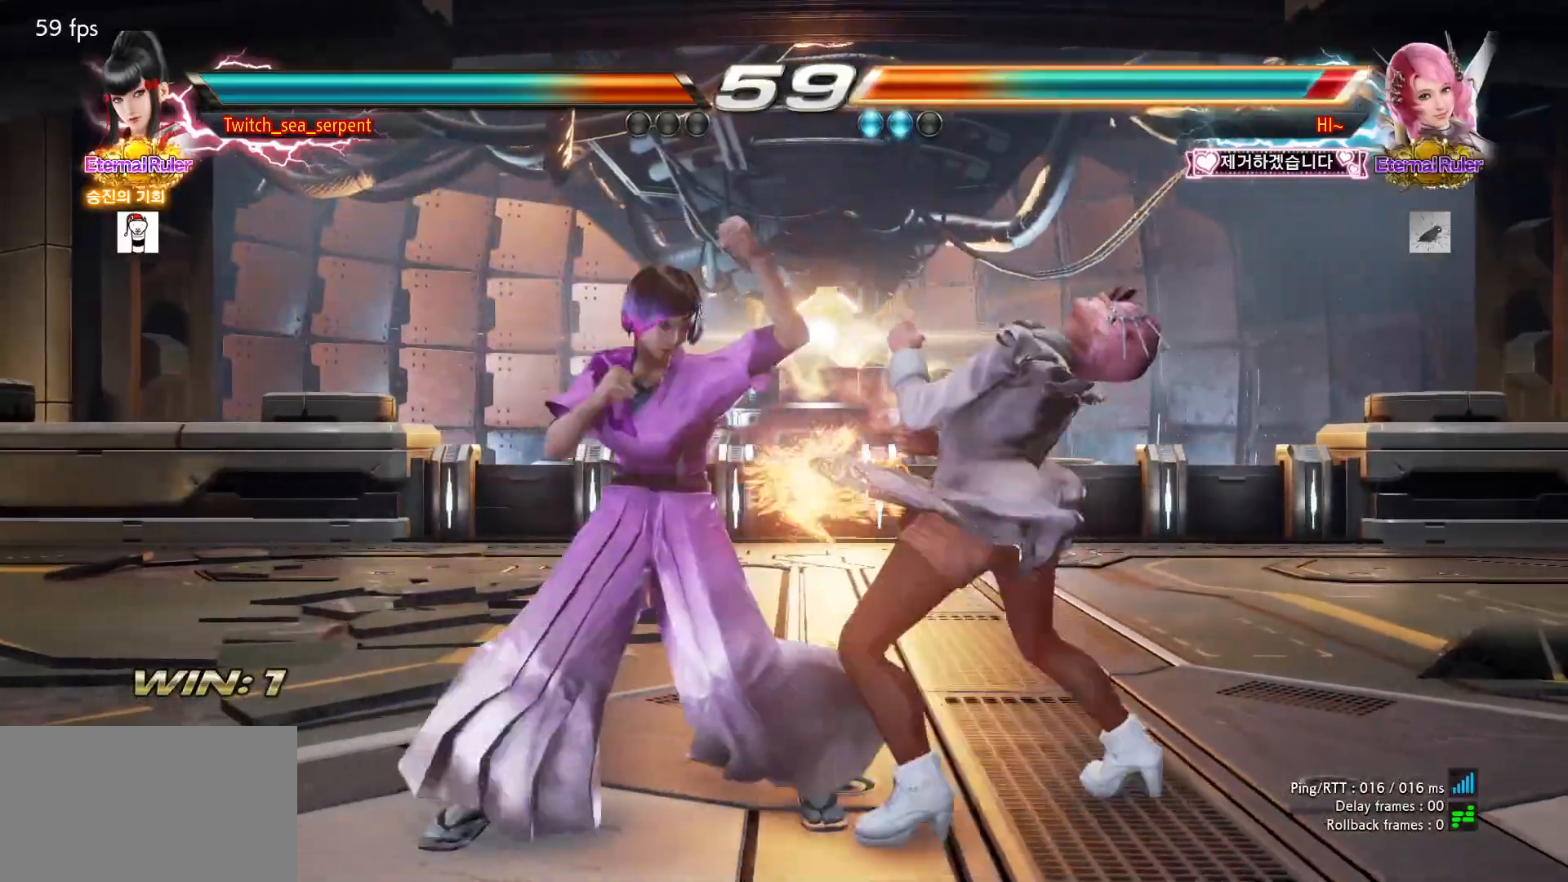
{"dt_ms": 500, "buttons": [], "left_stick": "center", "events": [[250, "left_stick", "right"], [467, "left_stick", "center"]]}
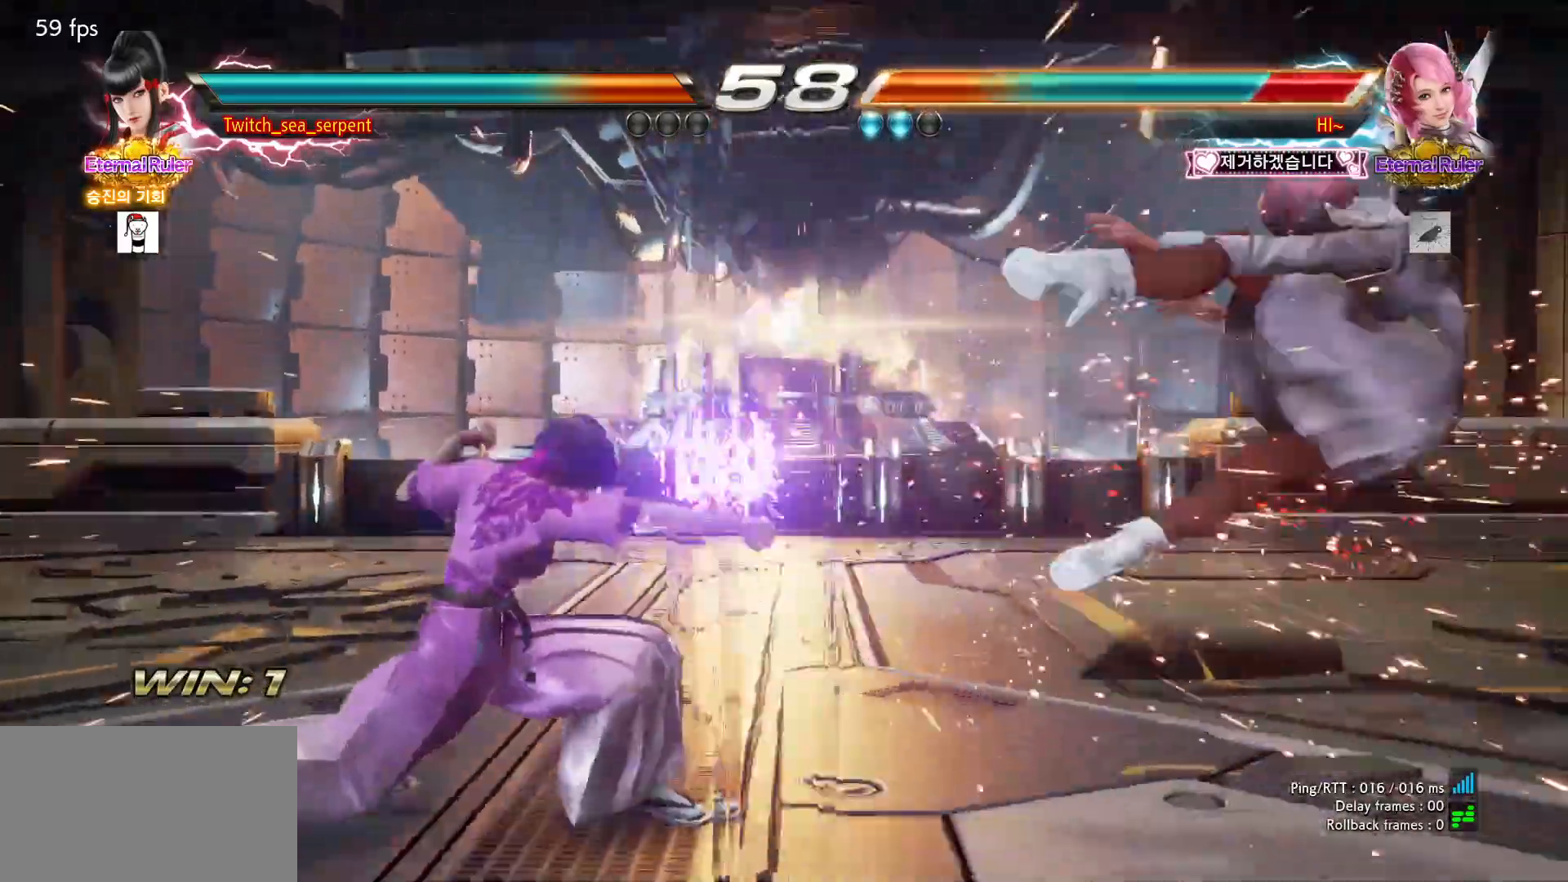
{"dt_ms": 500, "buttons": ["CROSS", "CIRCLE"], "left_stick": "right", "events": [[300, "left_stick", "right"], [483, "CIRCLE", "down"], [483, "CROSS", "down"]]}
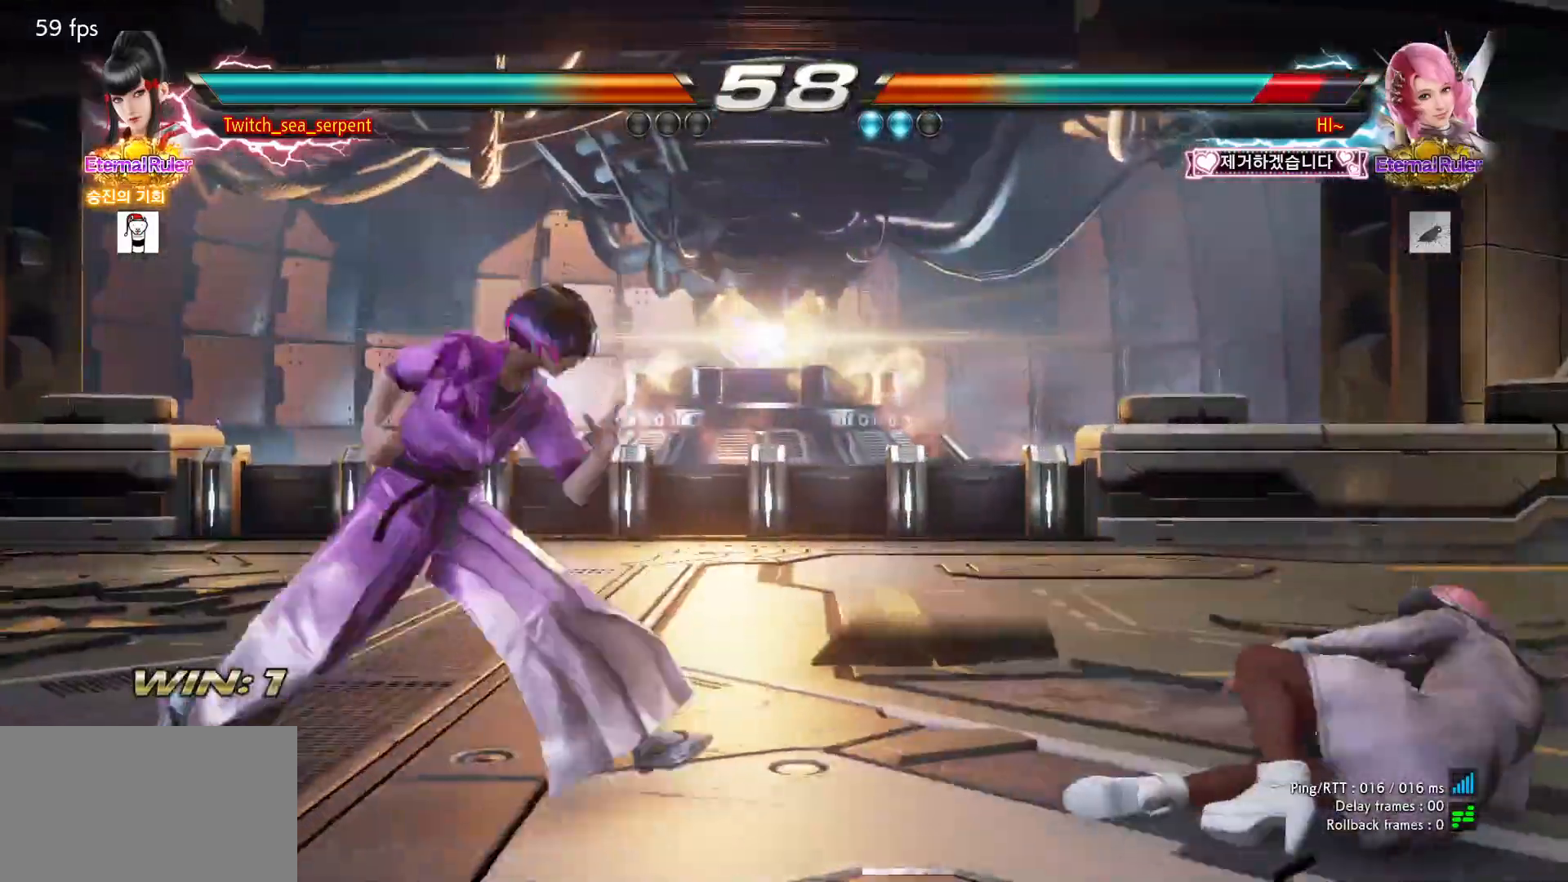
{"dt_ms": 500, "buttons": [], "left_stick": "center", "events": [[83, "left_stick", "center"], [100, "CROSS", "up"], [117, "CIRCLE", "up"], [283, "SQUARE", "down"], [283, "TRIANGLE", "down"], [333, "TRIANGLE", "up"], [350, "SQUARE", "up"]]}
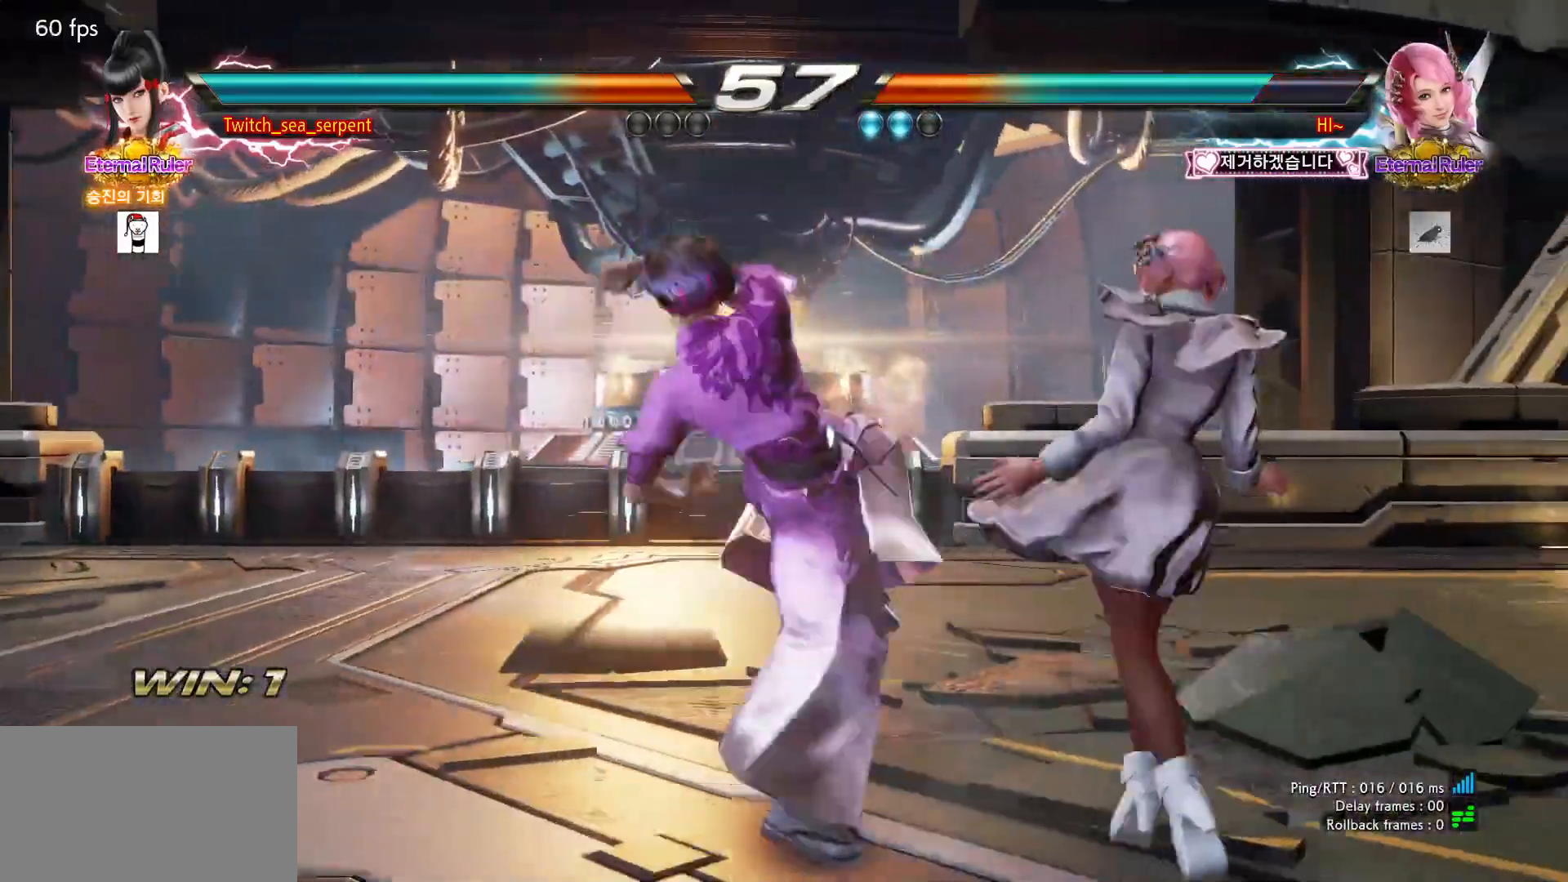
{"dt_ms": 500, "buttons": [], "left_stick": "center", "events": []}
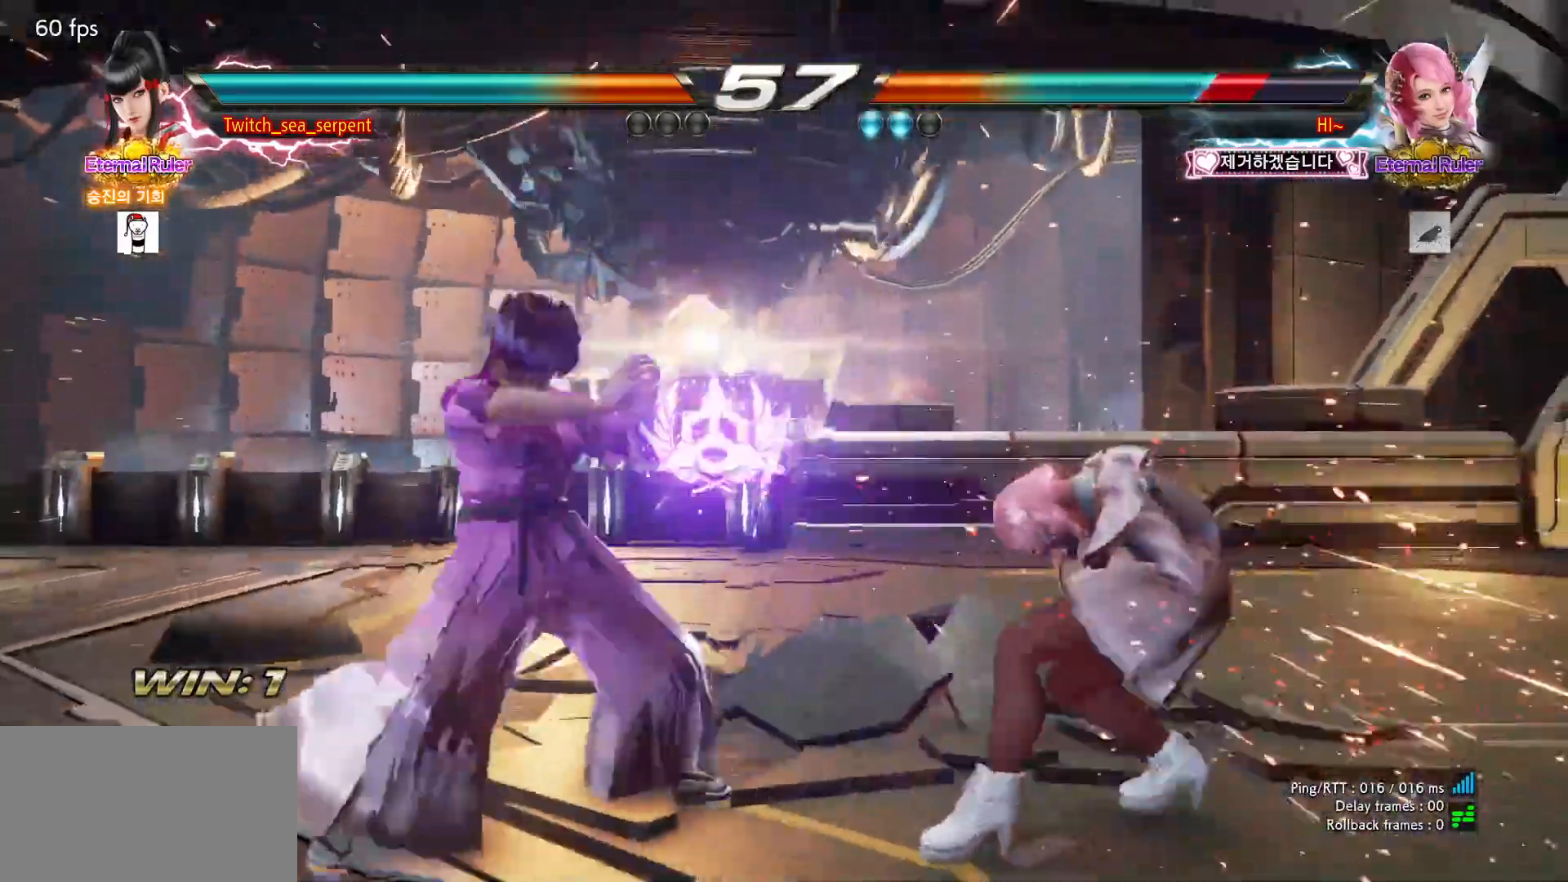
{"dt_ms": 500, "buttons": [], "left_stick": "center", "events": [[17, "left_stick", "right"], [67, "left_stick", "center"], [150, "left_stick", "right"], [200, "left_stick", "center"], [300, "SQUARE", "down"], [400, "SQUARE", "up"]]}
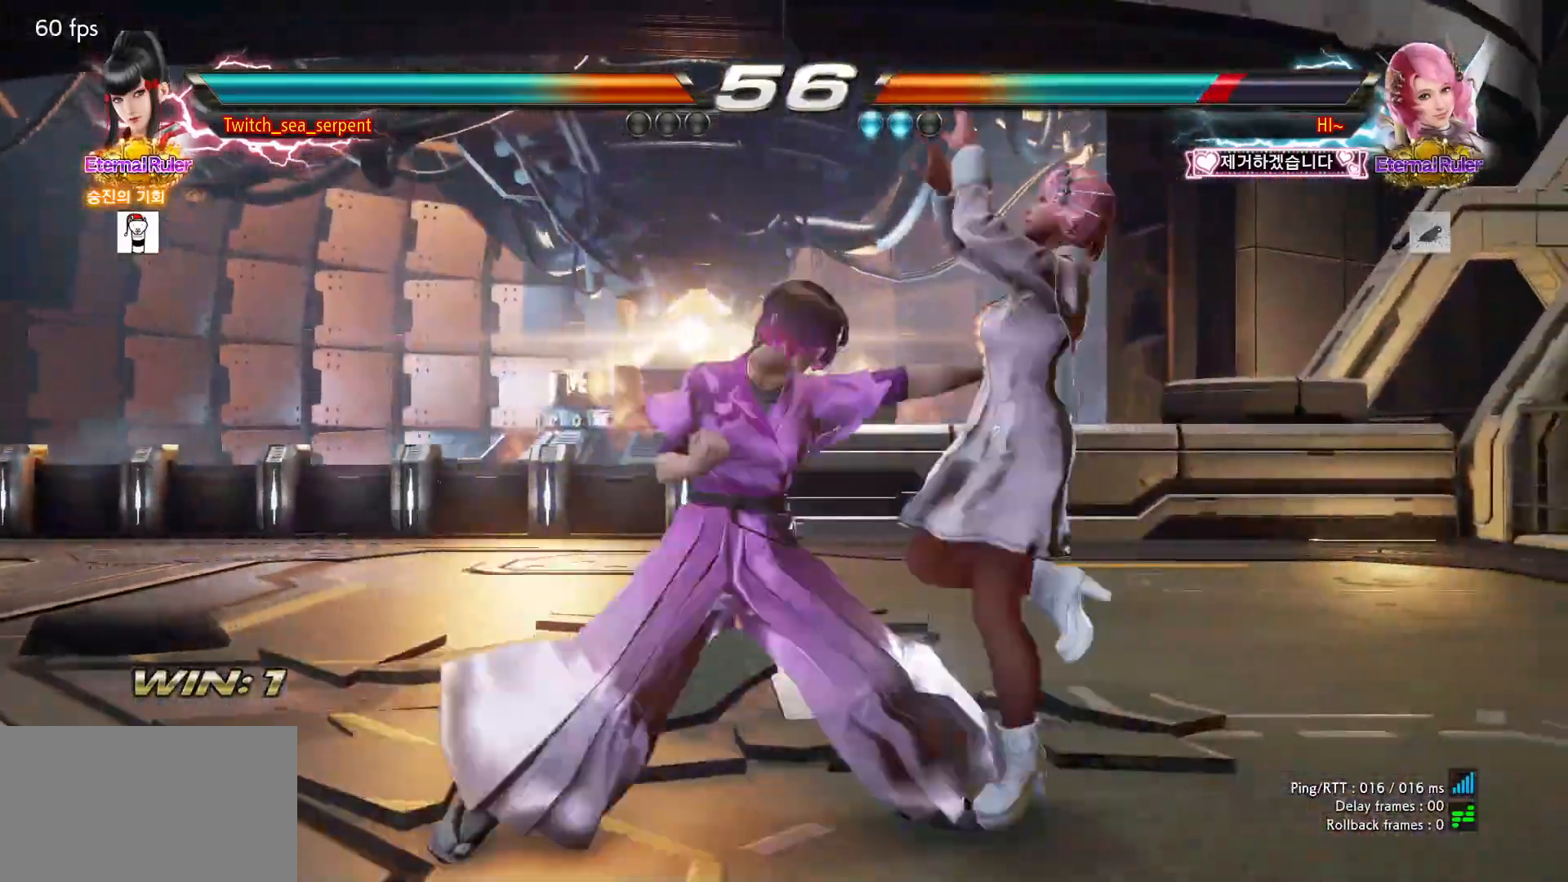
{"dt_ms": 500, "buttons": [], "left_stick": "center", "events": [[83, "SQUARE", "down"], [117, "SQUARE", "up"], [200, "SQUARE", "down"], [267, "SQUARE", "up"], [350, "SQUARE", "down"], [367, "SQUARE", "up"]]}
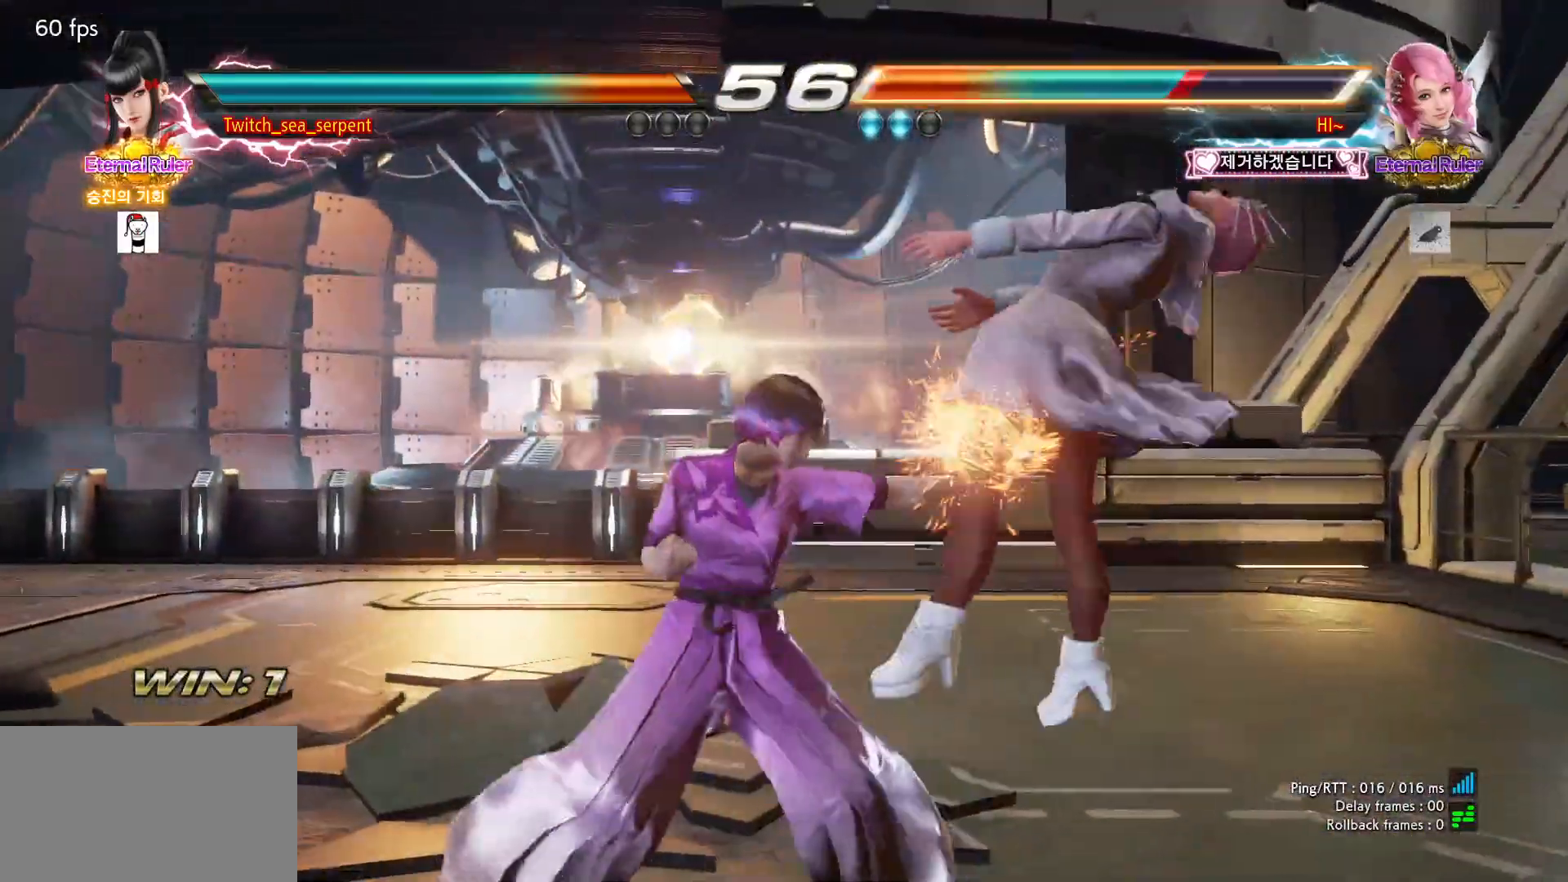
{"dt_ms": 500, "buttons": ["SQUARE"], "left_stick": "down-right", "events": [[117, "left_stick", "down-right"], [150, "SQUARE", "down"], [200, "SQUARE", "up"], [267, "SQUARE", "down"], [300, "SQUARE", "up"], [367, "SQUARE", "down"], [433, "SQUARE", "up"], [450, "SQUARE", "down"]]}
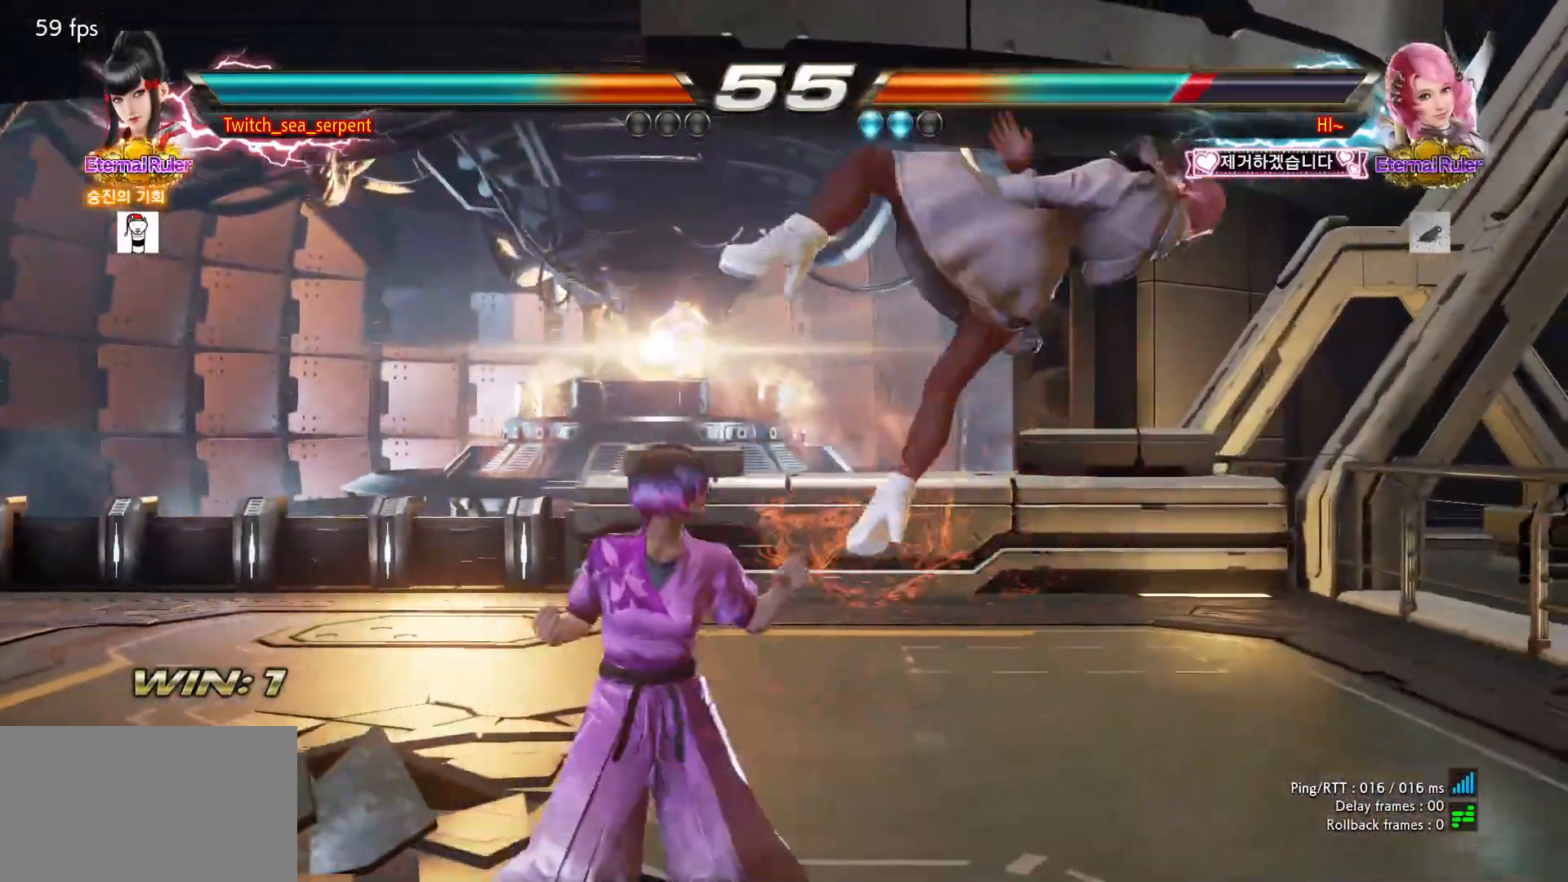
{"dt_ms": 500, "buttons": [], "left_stick": "right", "events": [[17, "SQUARE", "up"], [83, "SQUARE", "down"], [133, "SQUARE", "up"], [150, "SQUARE", "down"], [250, "SQUARE", "up"], [300, "left_stick", "center"], [367, "left_stick", "left"], [417, "left_stick", "center"], [467, "left_stick", "right"]]}
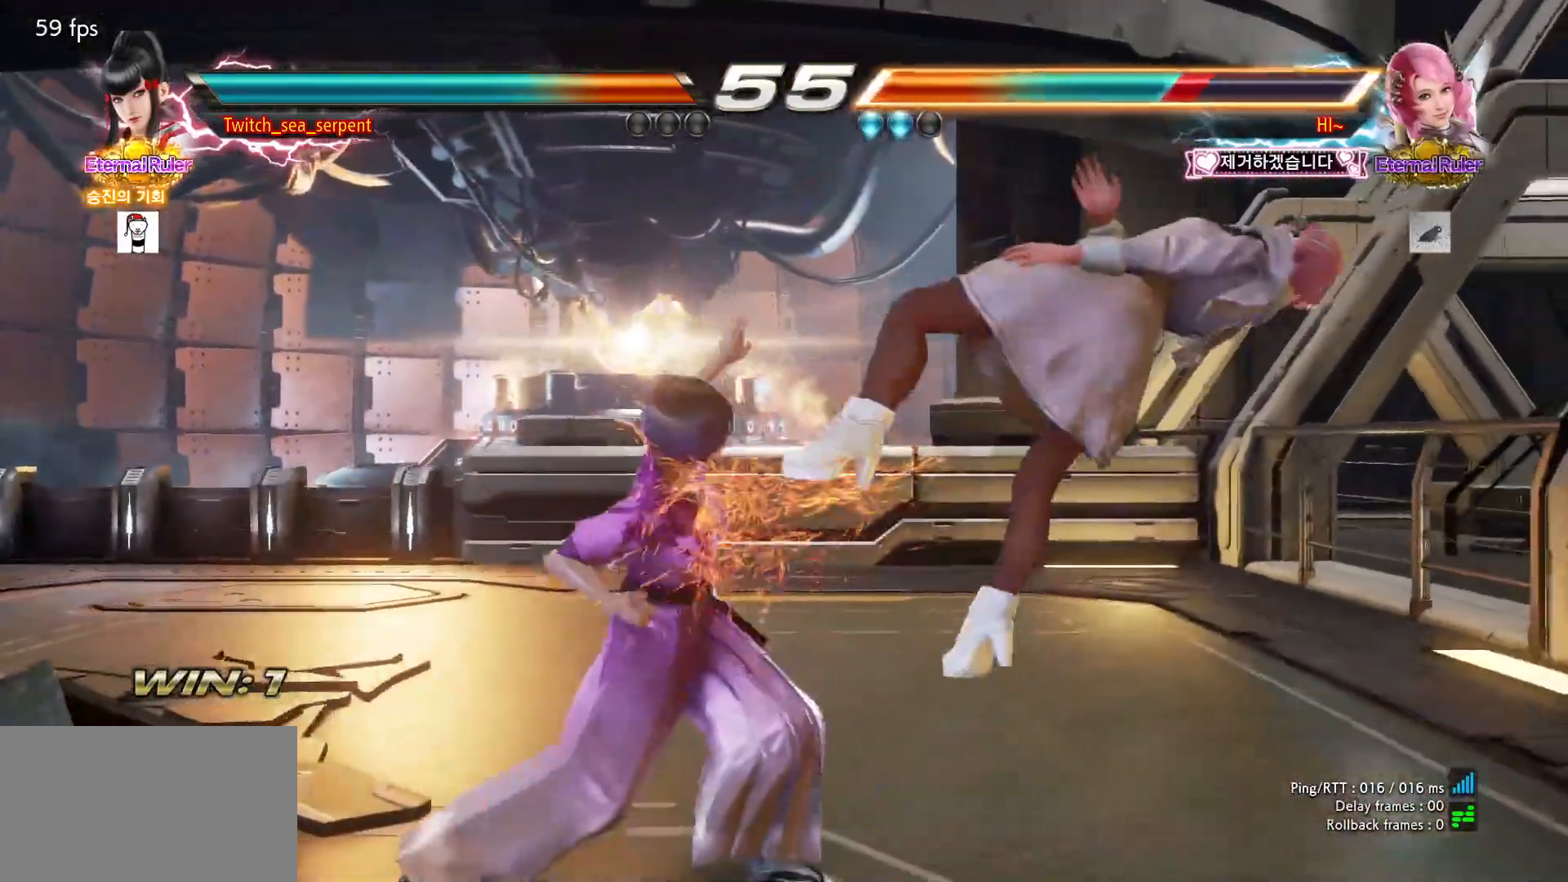
{"dt_ms": 500, "buttons": [], "left_stick": "center", "events": [[33, "TRIANGLE", "down"], [83, "TRIANGLE", "up"], [100, "SQUARE", "down"], [183, "SQUARE", "up"], [217, "left_stick", "center"], [333, "SQUARE", "down"], [333, "TRIANGLE", "down"], [417, "TRIANGLE", "up"], [433, "SQUARE", "up"]]}
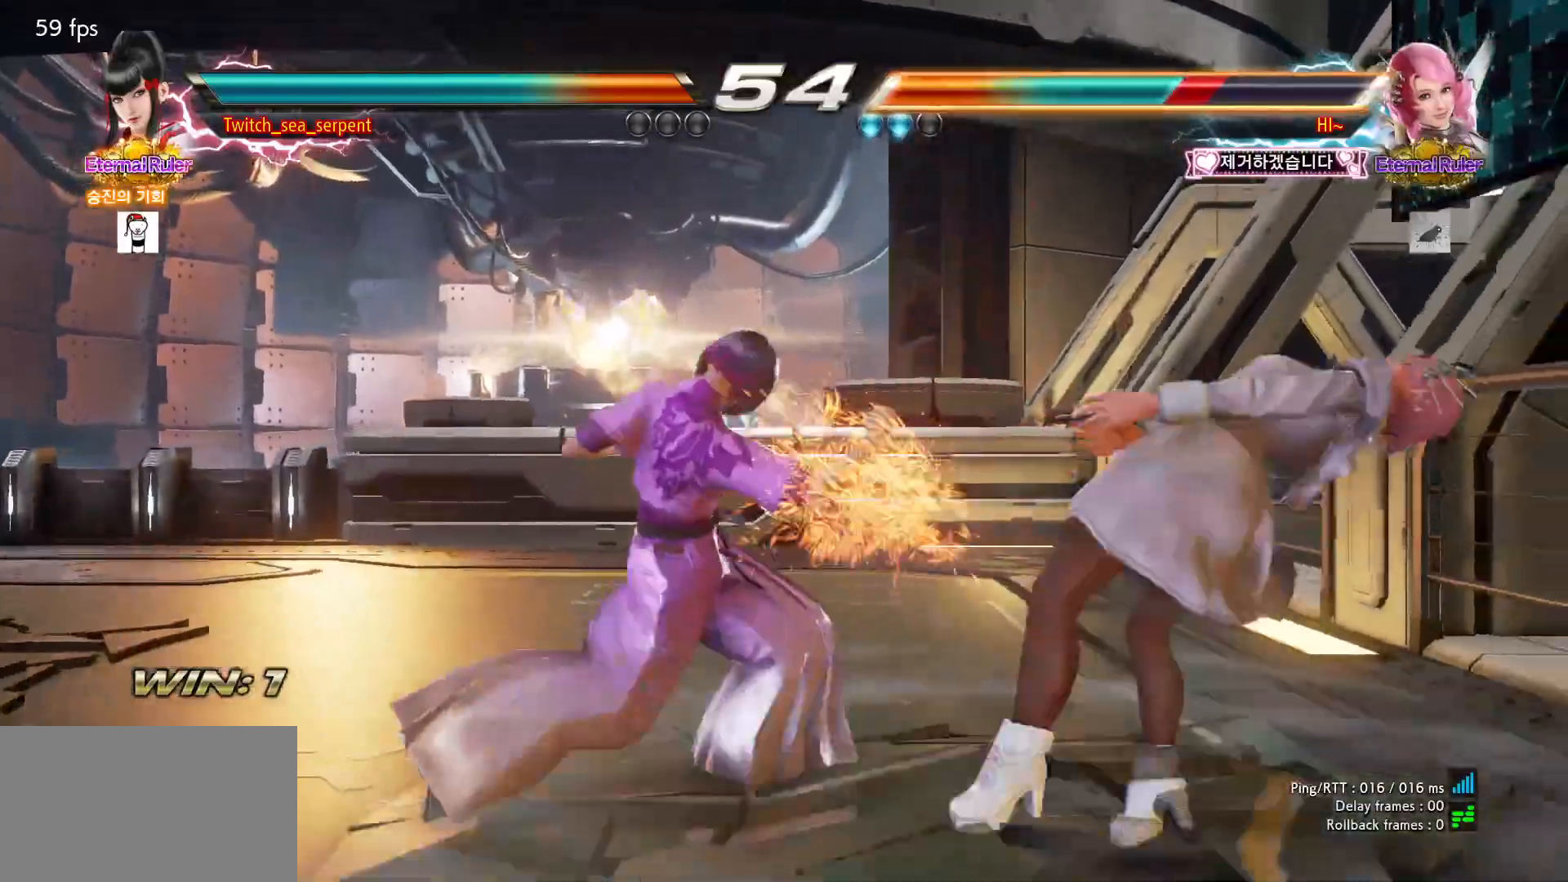
{"dt_ms": 500, "buttons": [], "left_stick": "center", "events": []}
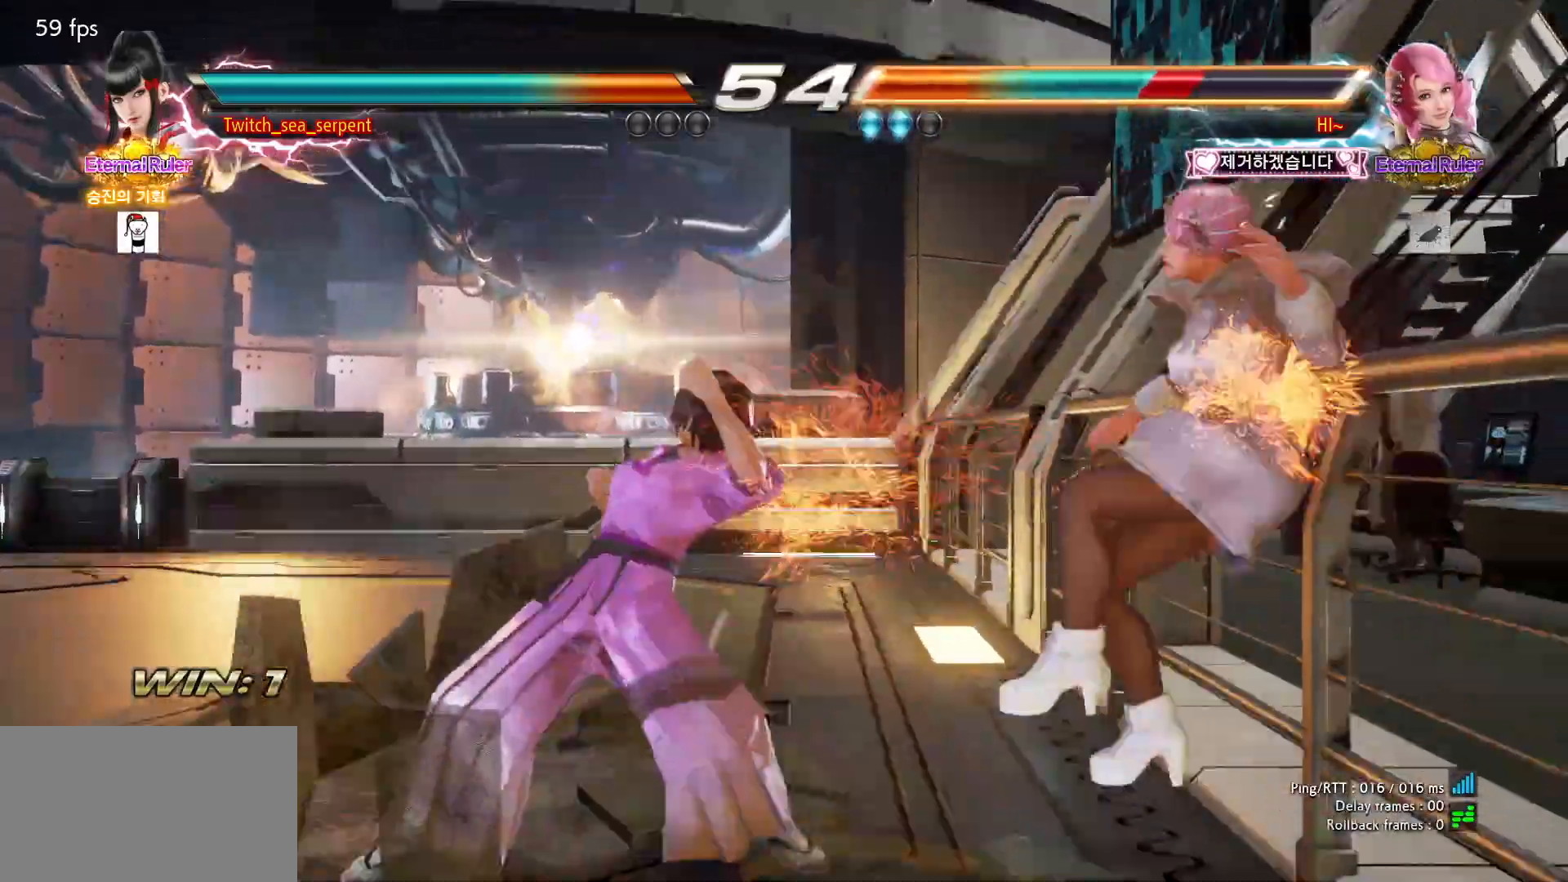
{"dt_ms": 500, "buttons": [], "left_stick": "right", "events": [[33, "left_stick", "right"], [83, "left_stick", "center"], [150, "left_stick", "right"], [233, "CROSS", "down"], [300, "CROSS", "up"]]}
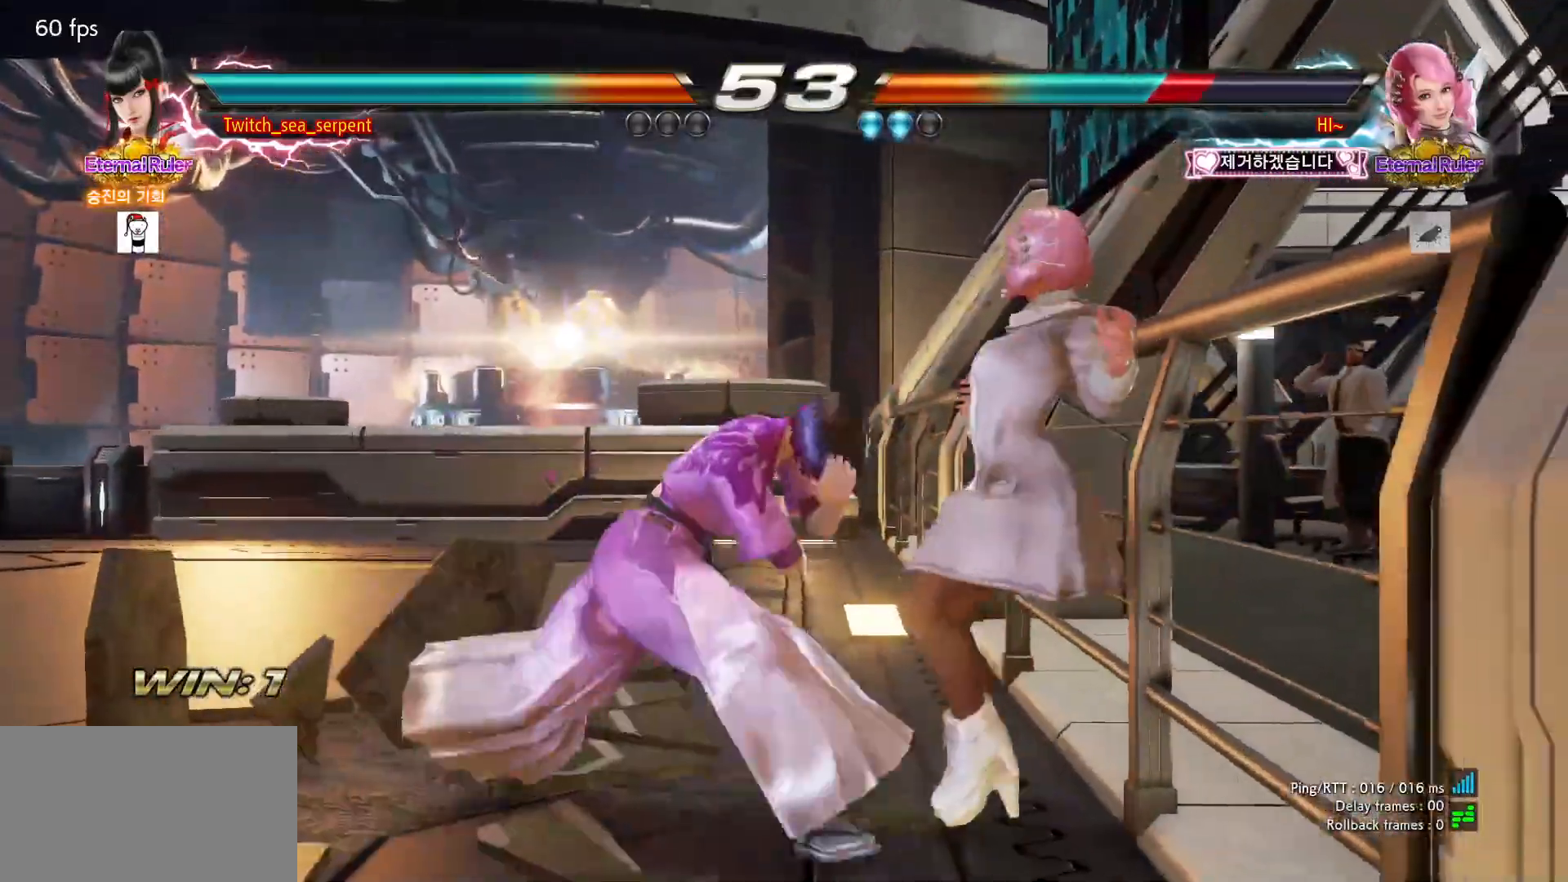
{"dt_ms": 500, "buttons": [], "left_stick": "left", "events": [[67, "TRIANGLE", "down"], [100, "TRIANGLE", "up"], [183, "TRIANGLE", "down"], [433, "left_stick", "center"], [450, "TRIANGLE", "up"], [500, "left_stick", "left"]]}
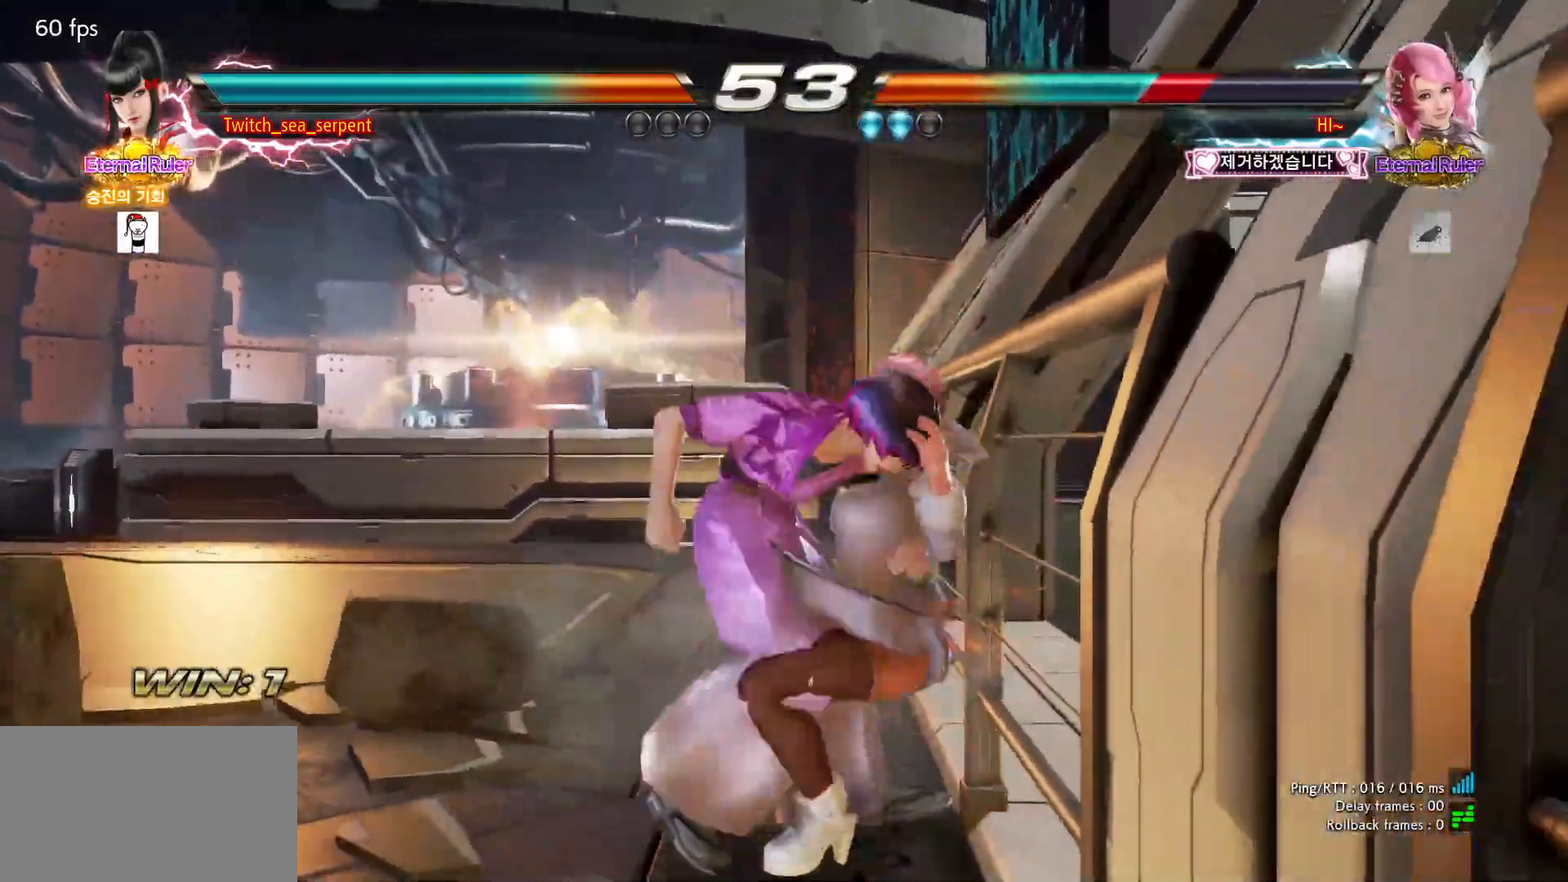
{"dt_ms": 500, "buttons": [], "left_stick": "down", "events": [[267, "left_stick", "center"], [333, "left_stick", "down"], [400, "left_stick", "center"], [483, "left_stick", "down"]]}
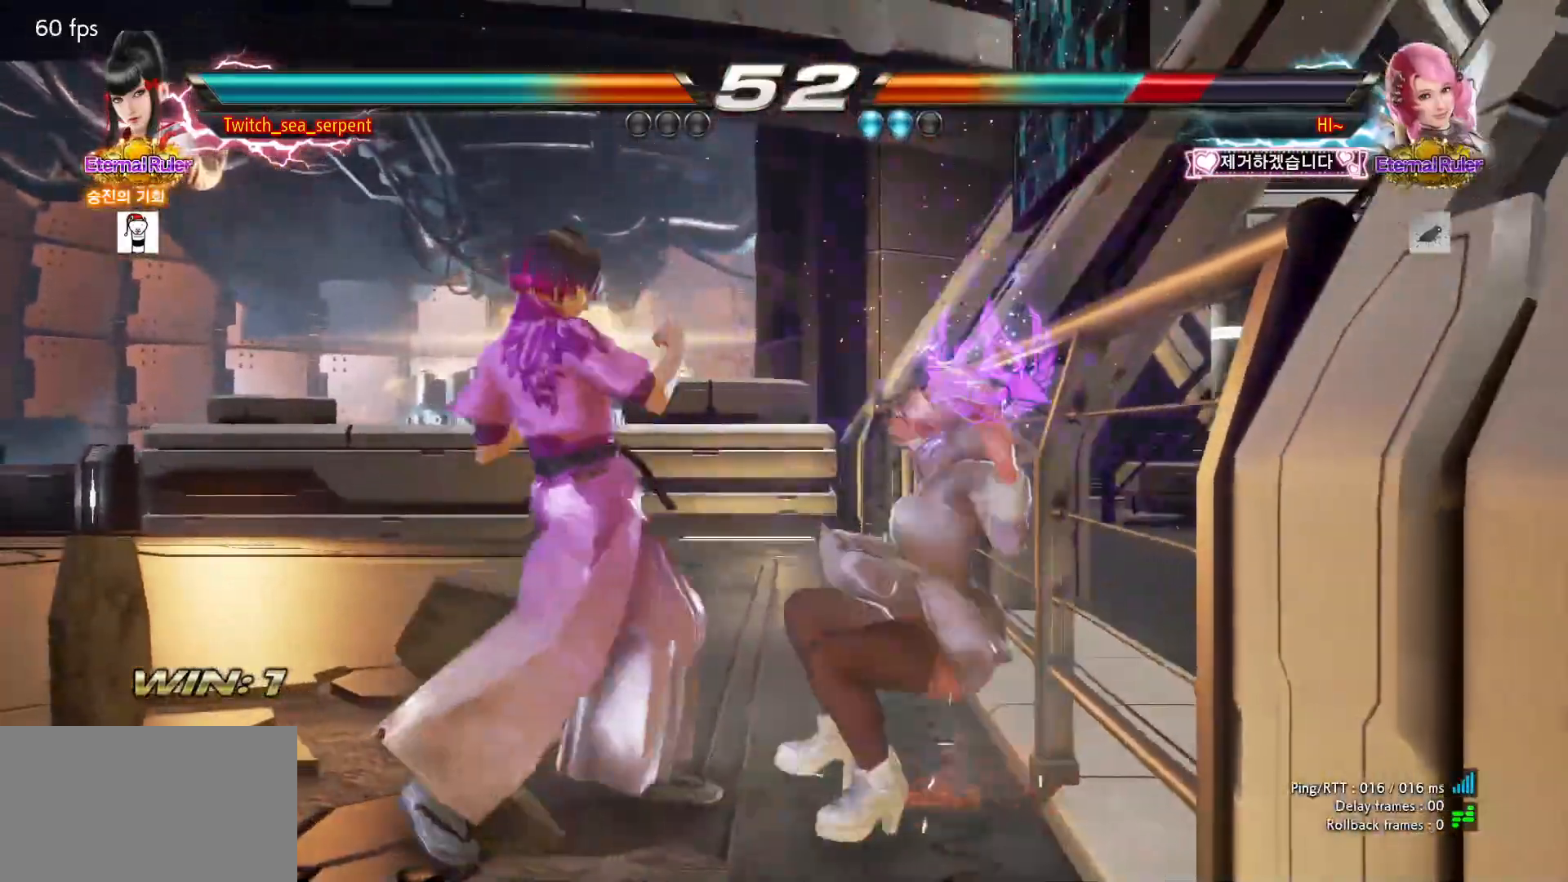
{"dt_ms": 500, "buttons": ["CIRCLE"], "left_stick": "down-left", "events": [[33, "left_stick", "center"], [267, "left_stick", "left"], [350, "left_stick", "center"], [467, "left_stick", "down-left"], [483, "CIRCLE", "down"]]}